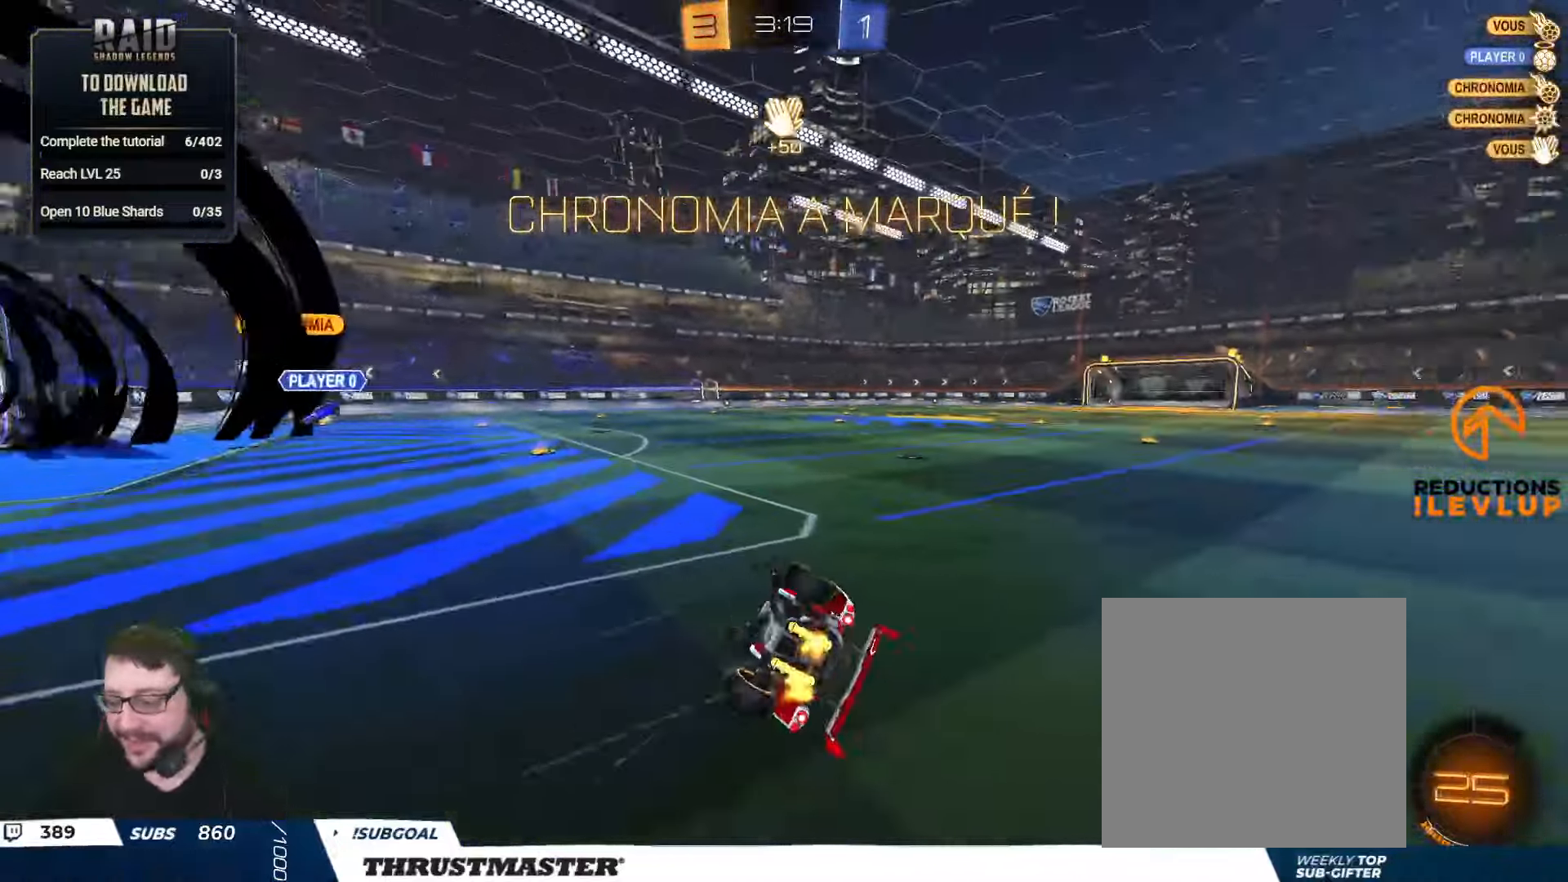
Gameplay with a controller (Xbox layout); each line is a JSON object with the inputs held at the frame after it. "events" lists button and stick changes between this image and that frame as [ms after this image, input, new state], when the widget could be followed in between.
{"buttons": [], "left_stick": "up-right", "right_stick": "center", "events": [[17, "Y", "up"]]}
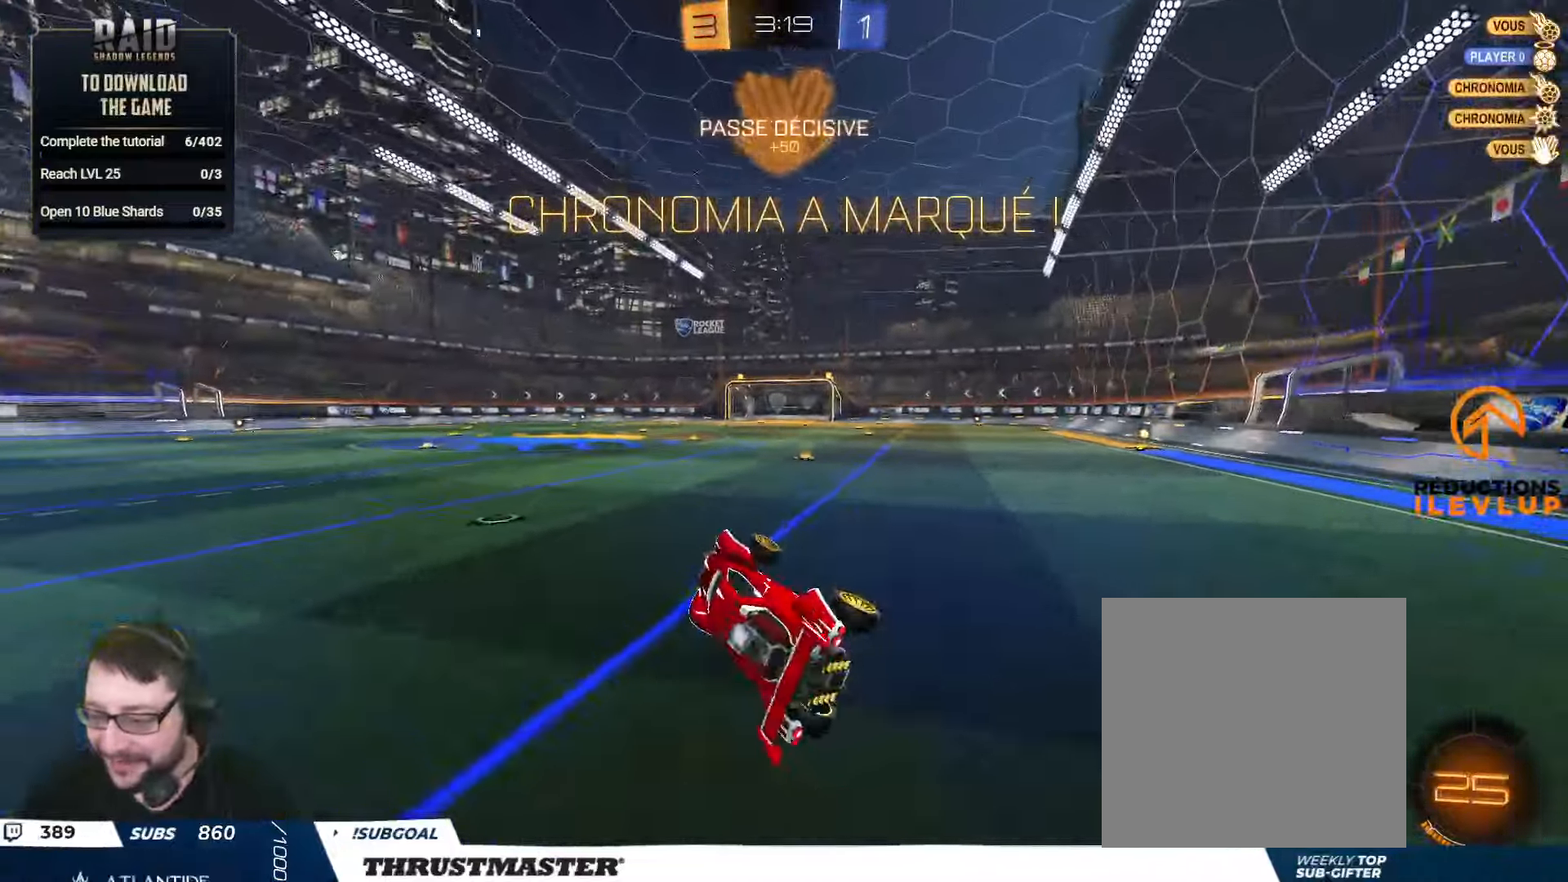
{"buttons": ["A", "R2"], "left_stick": "left", "right_stick": "center", "events": [[17, "left_stick", "center"], [117, "R2", "down"], [267, "left_stick", "right"], [484, "left_stick", "left"], [500, "A", "down"]]}
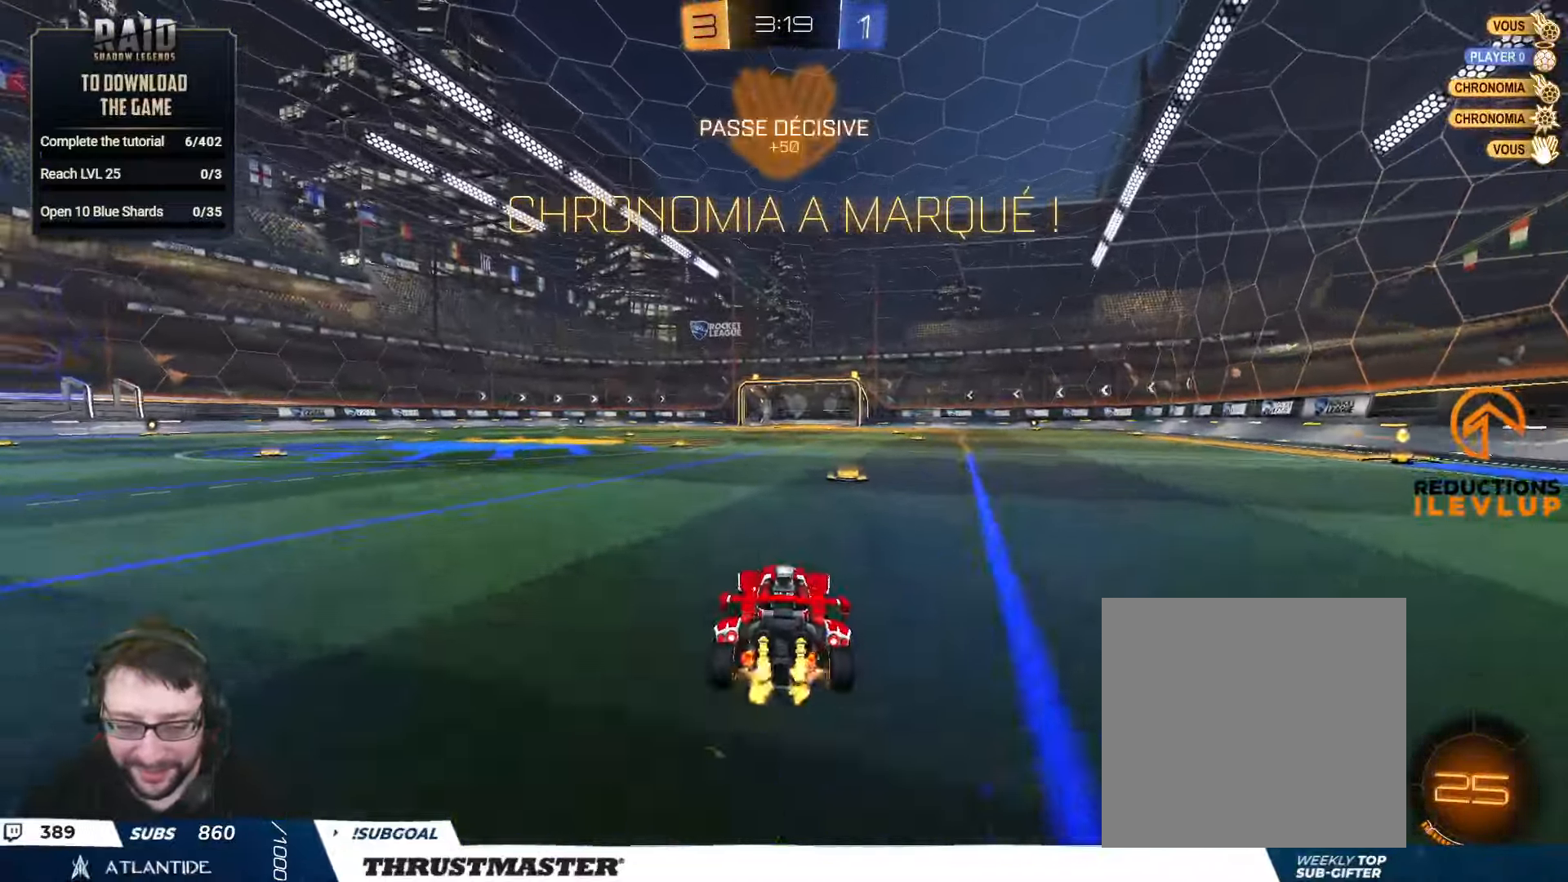
{"buttons": ["L2", "R2"], "left_stick": "right", "right_stick": "center", "events": [[34, "B", "down"], [100, "A", "up"], [117, "B", "up"], [117, "left_stick", "up-right"], [134, "A", "down"], [134, "L2", "down"], [150, "B", "down"], [200, "A", "up"], [217, "B", "up"], [217, "left_stick", "down-right"], [267, "Y", "down"], [334, "Y", "up"], [350, "left_stick", "right"]]}
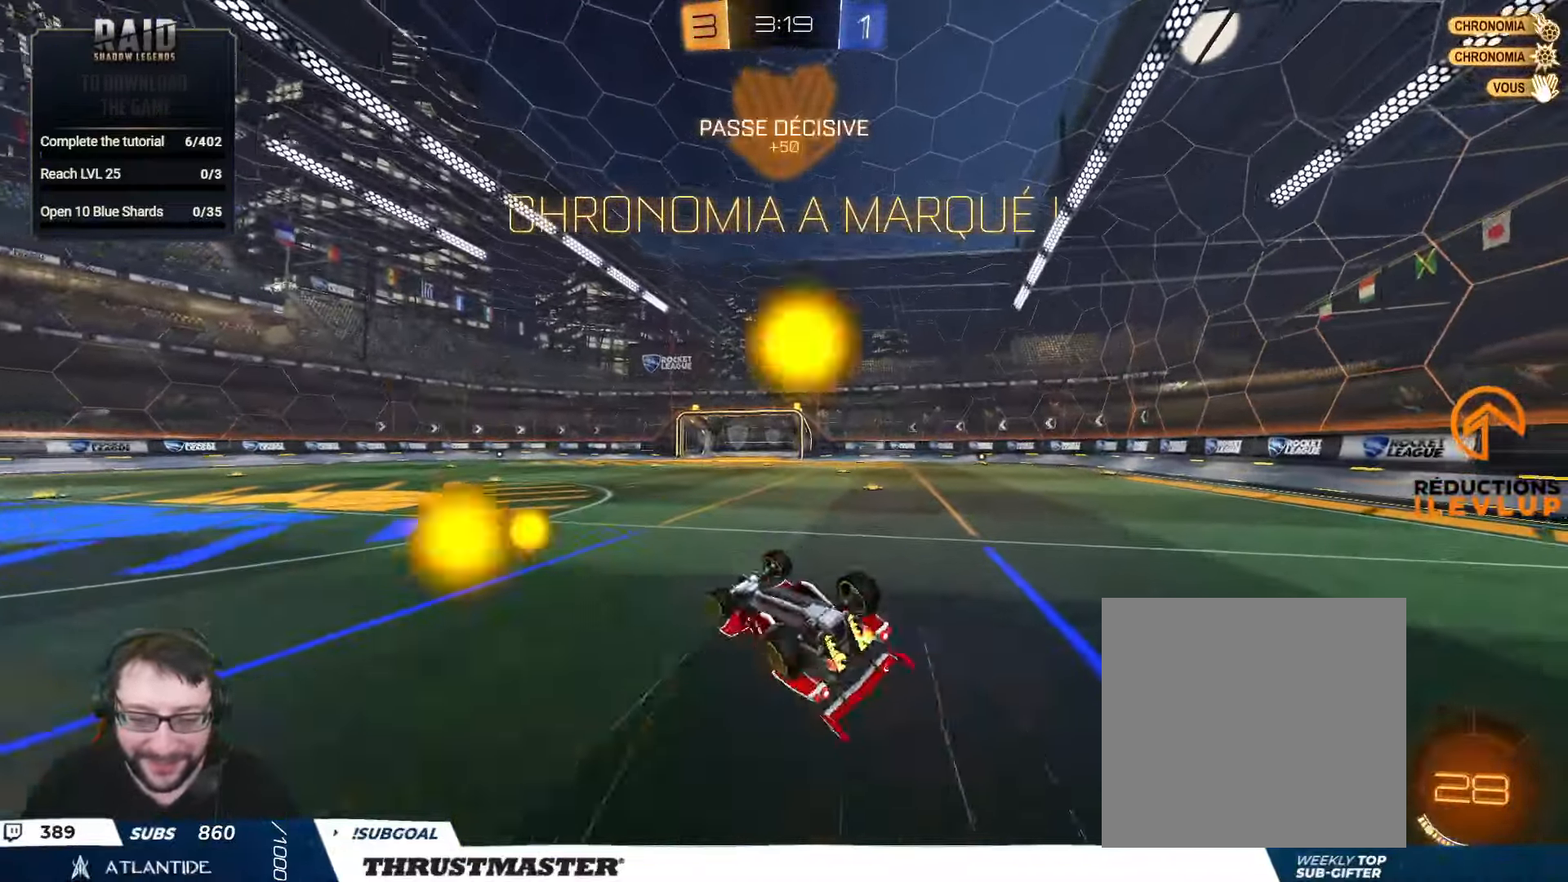
{"buttons": [], "left_stick": "center", "right_stick": "center", "events": [[117, "Y", "down"], [184, "Y", "up"], [284, "L2", "up"], [350, "Y", "down"], [417, "left_stick", "center"], [434, "Y", "up"], [467, "R2", "up"]]}
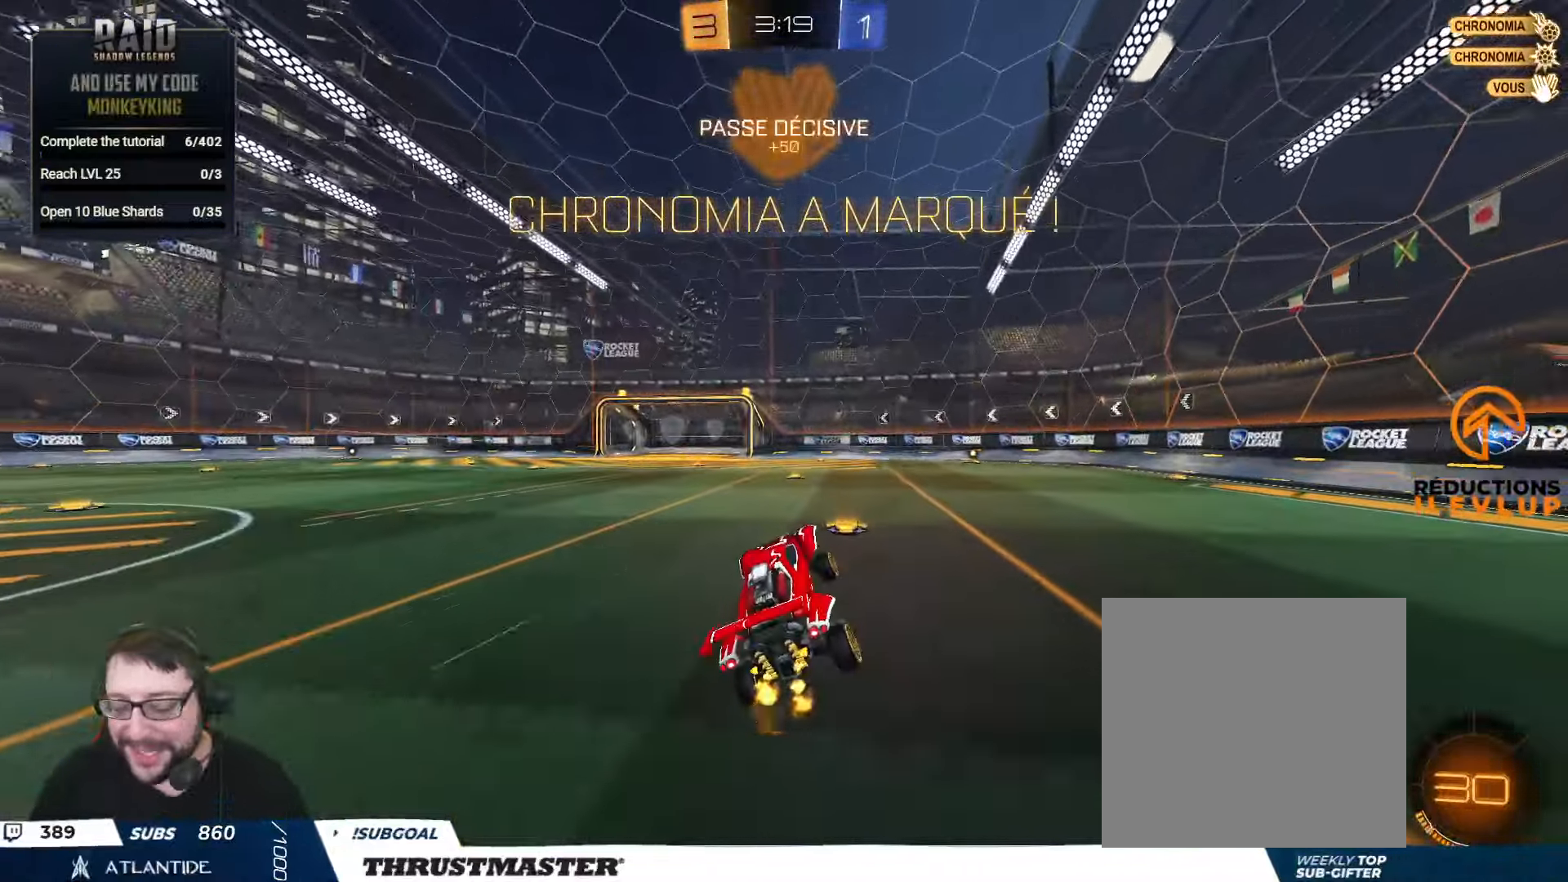
{"buttons": [], "left_stick": "center", "right_stick": "center", "events": []}
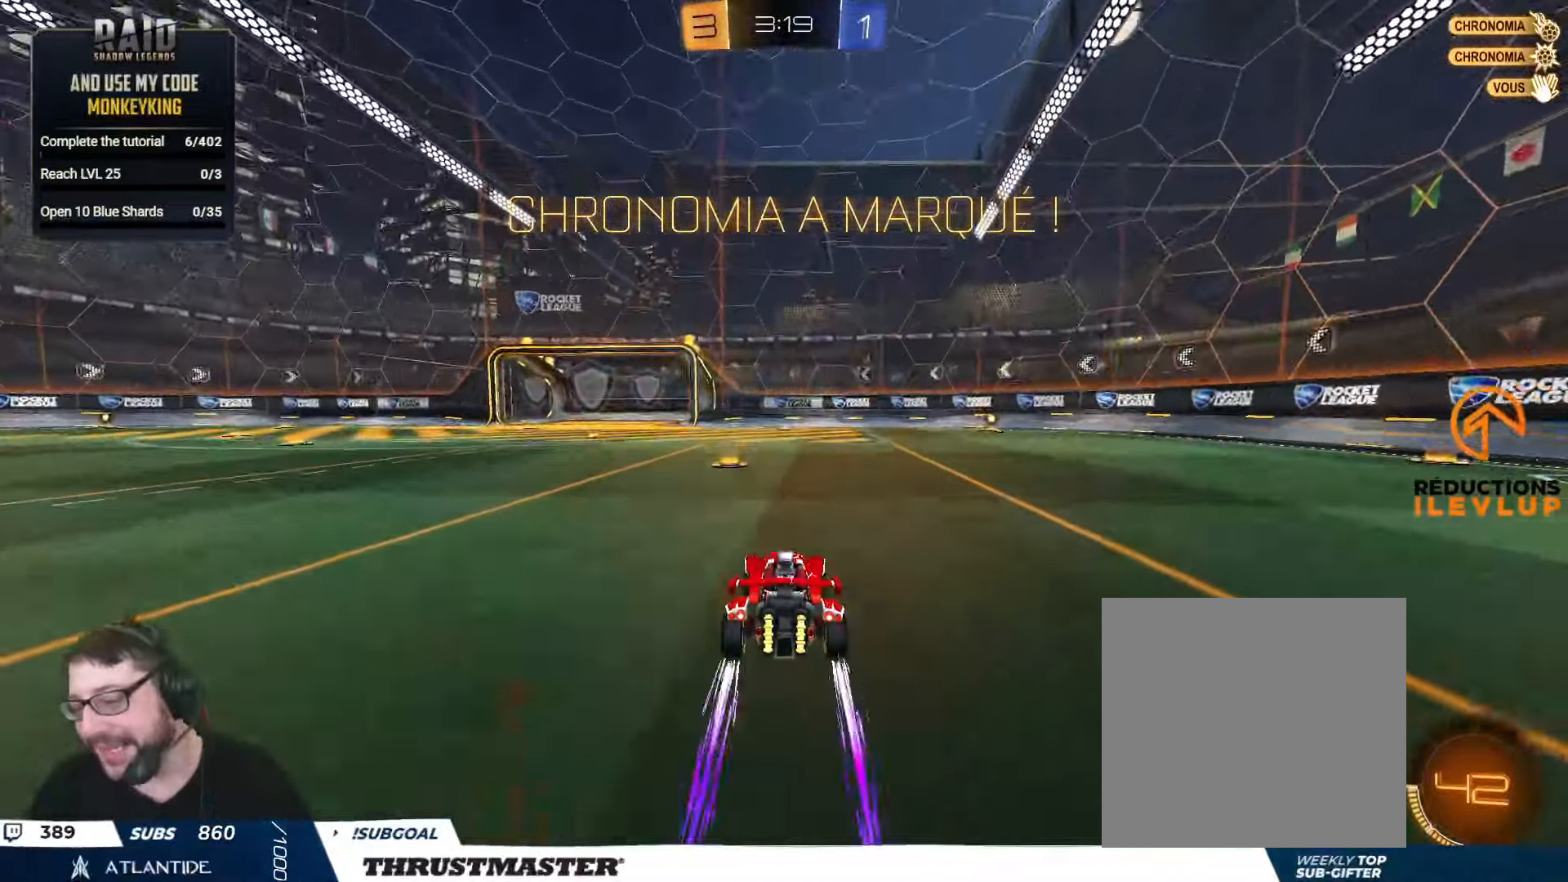
{"buttons": [], "left_stick": "center", "right_stick": "center", "events": [[17, "left_stick", "up"], [166, "left_stick", "center"]]}
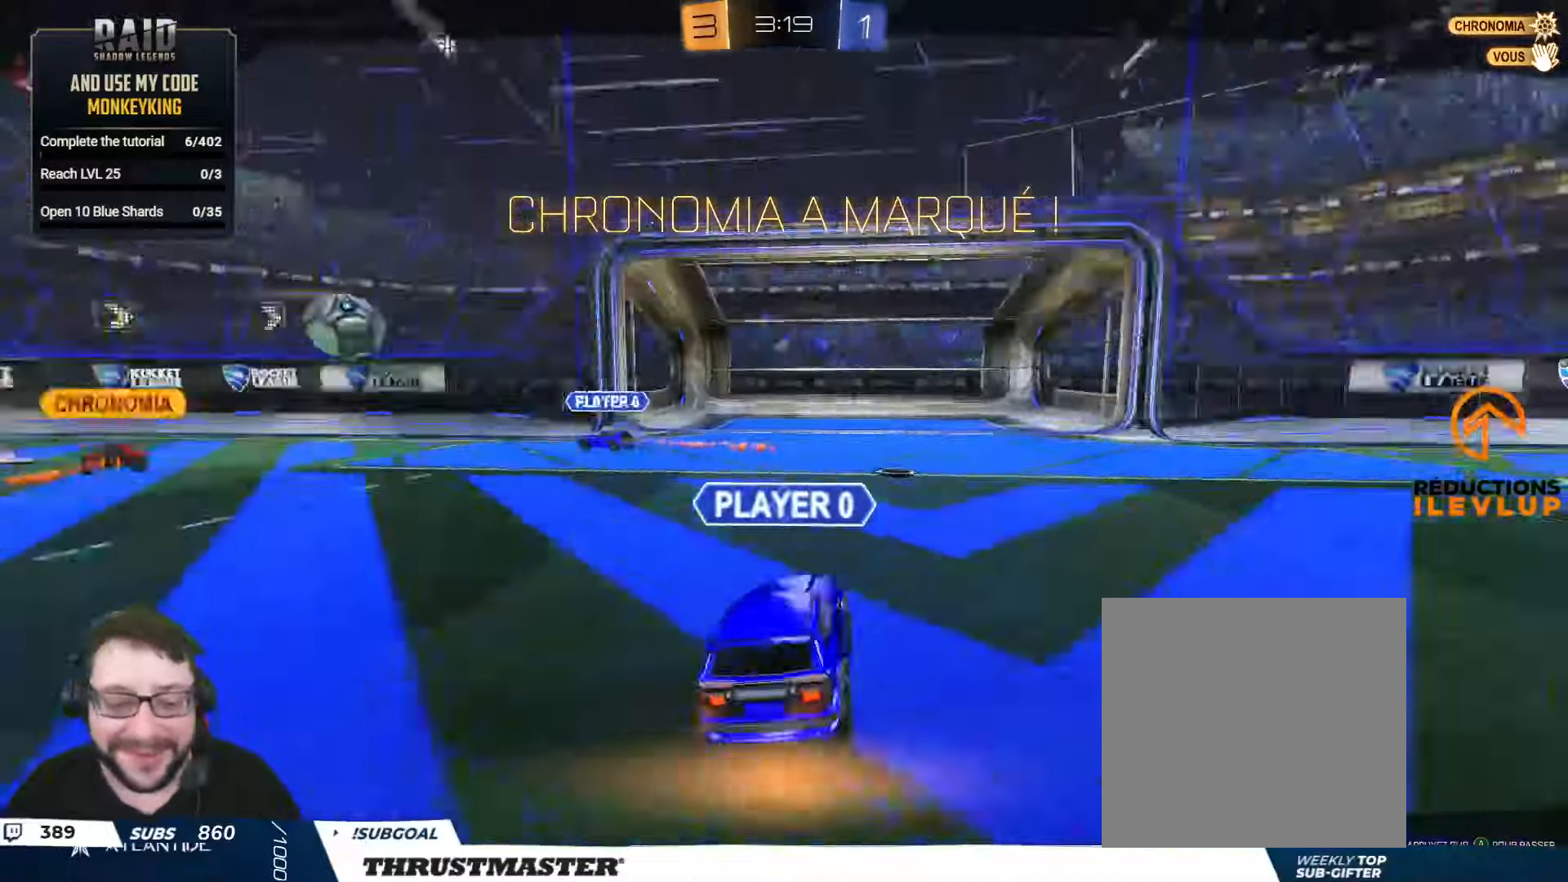
{"buttons": [], "left_stick": "center", "right_stick": "center", "events": []}
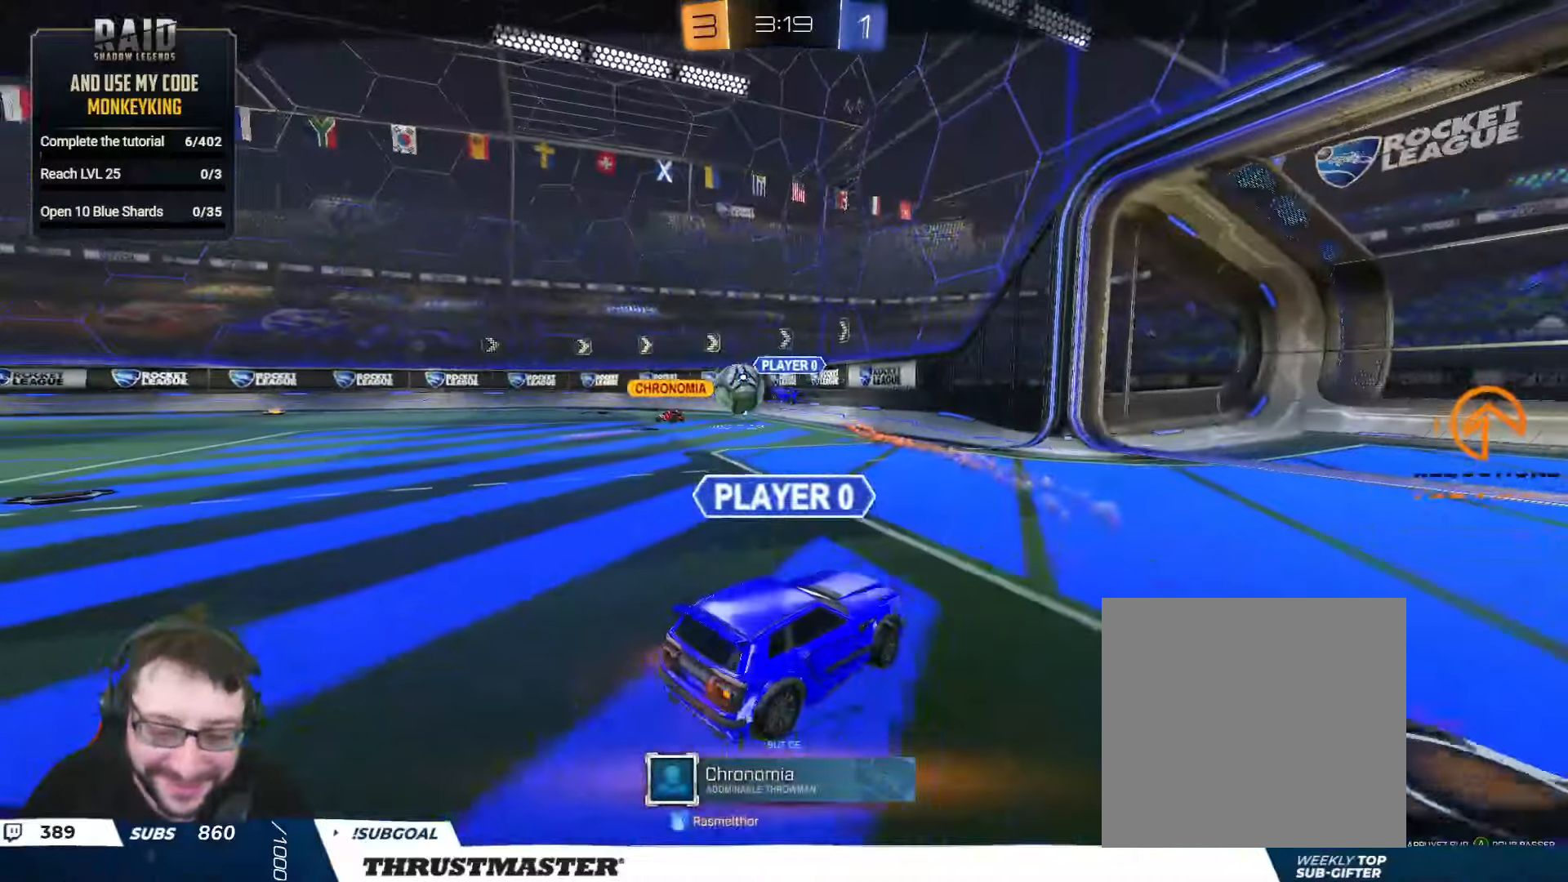
{"buttons": [], "left_stick": "center", "right_stick": "center", "events": []}
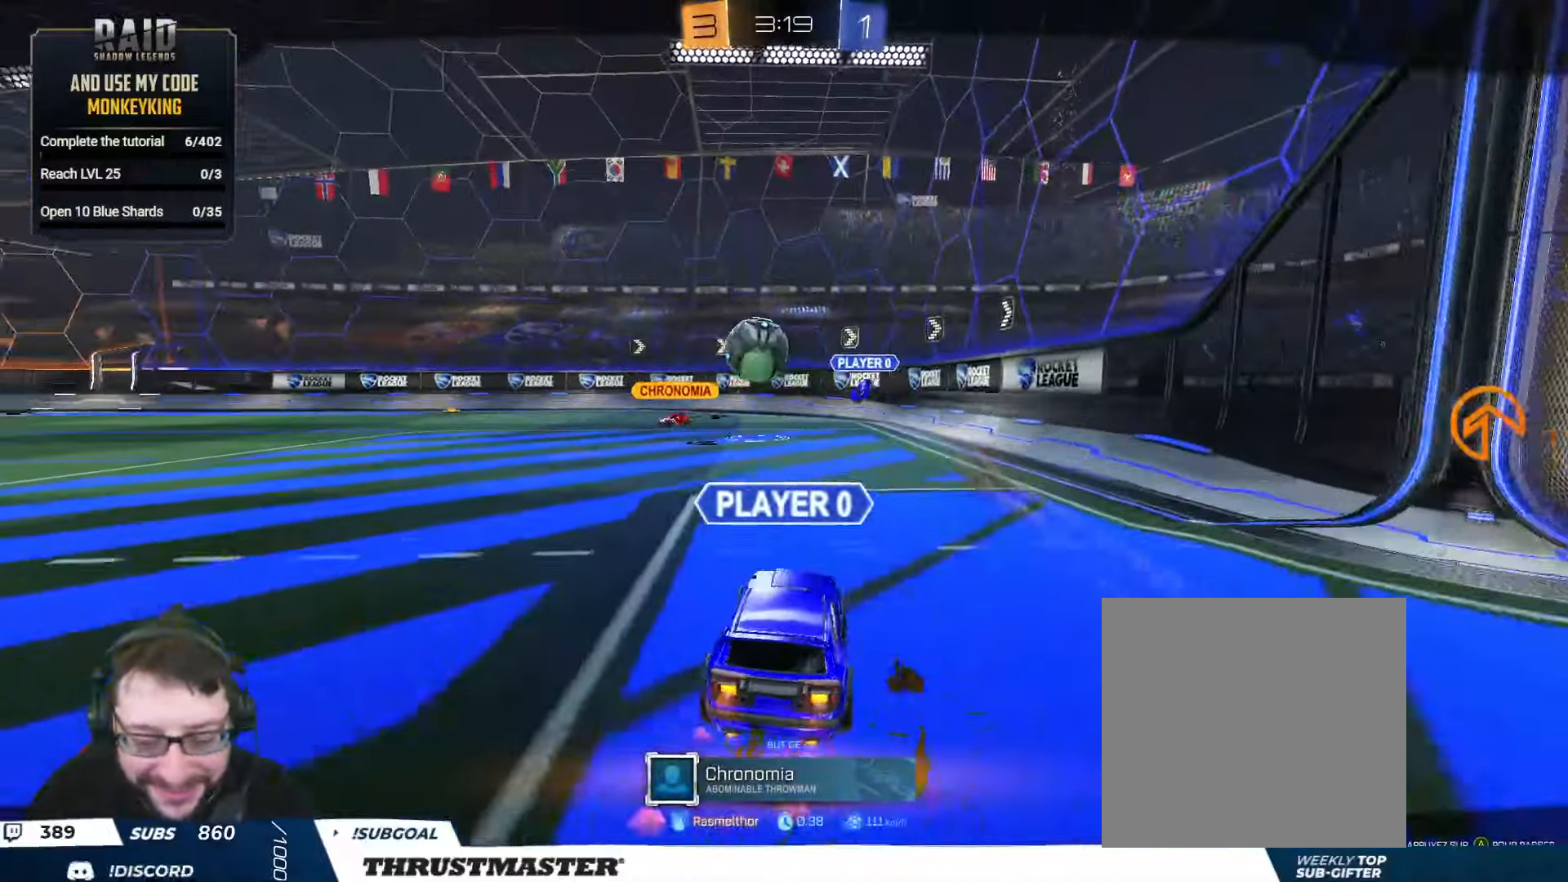
{"buttons": [], "left_stick": "center", "right_stick": "center", "events": []}
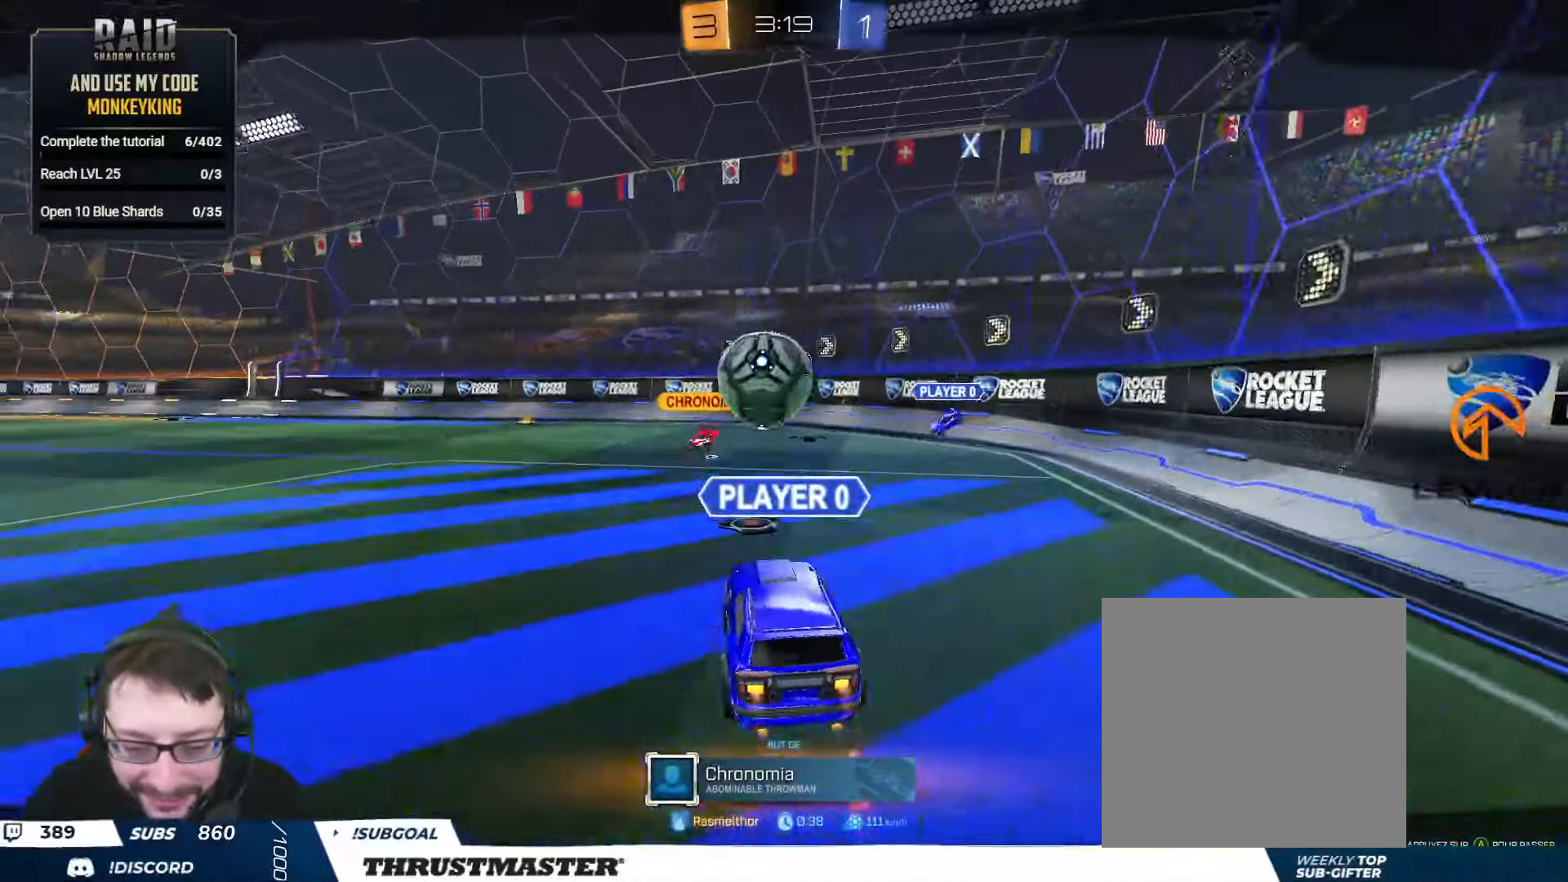
{"buttons": [], "left_stick": "center", "right_stick": "center", "events": []}
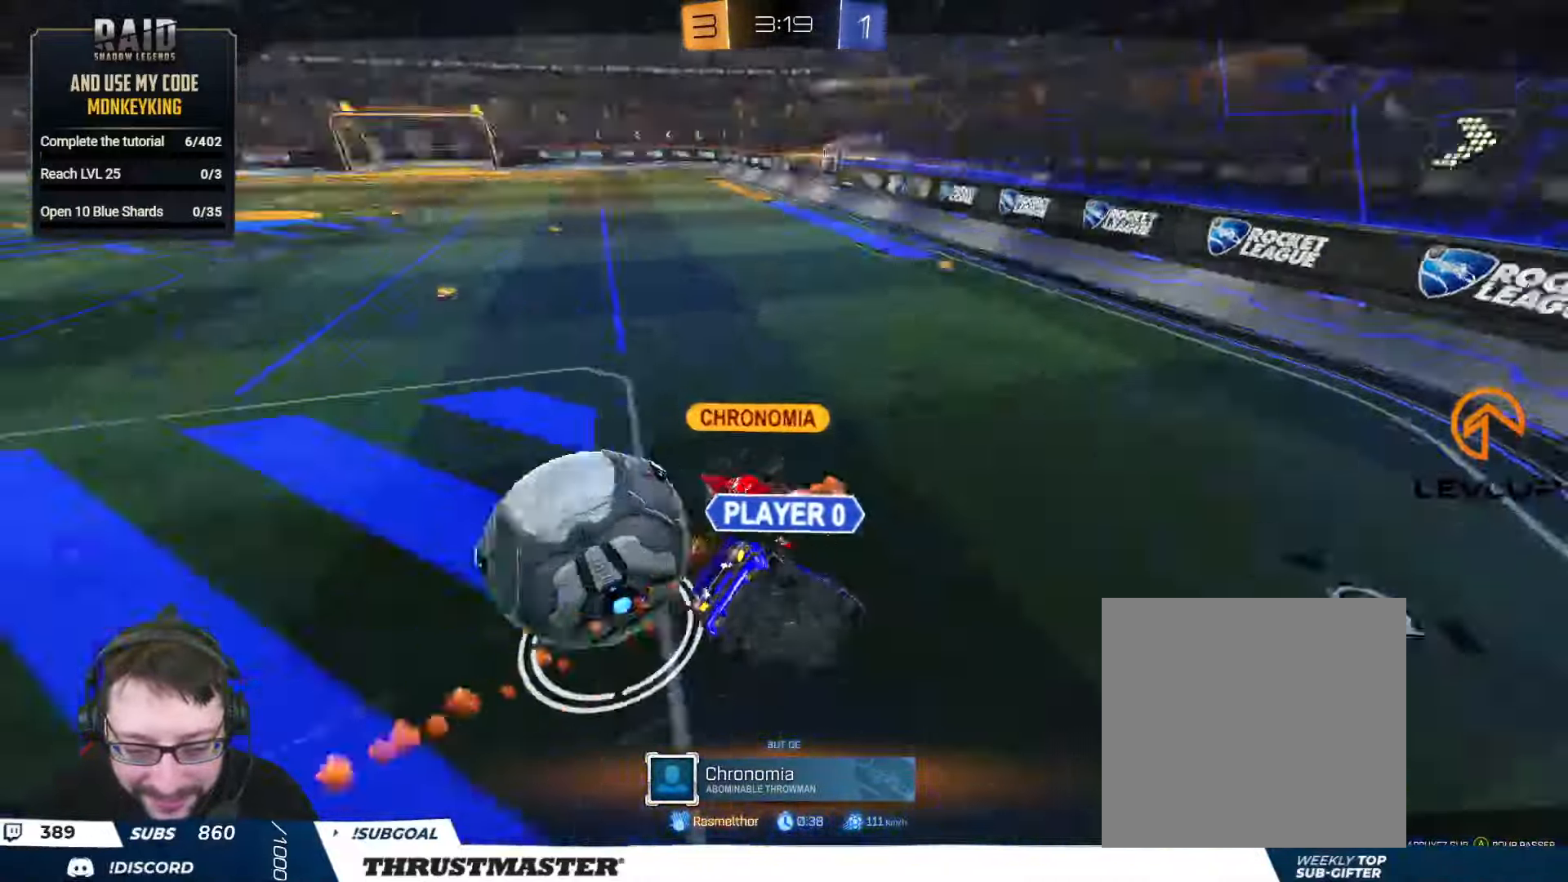
{"buttons": [], "left_stick": "center", "right_stick": "center", "events": []}
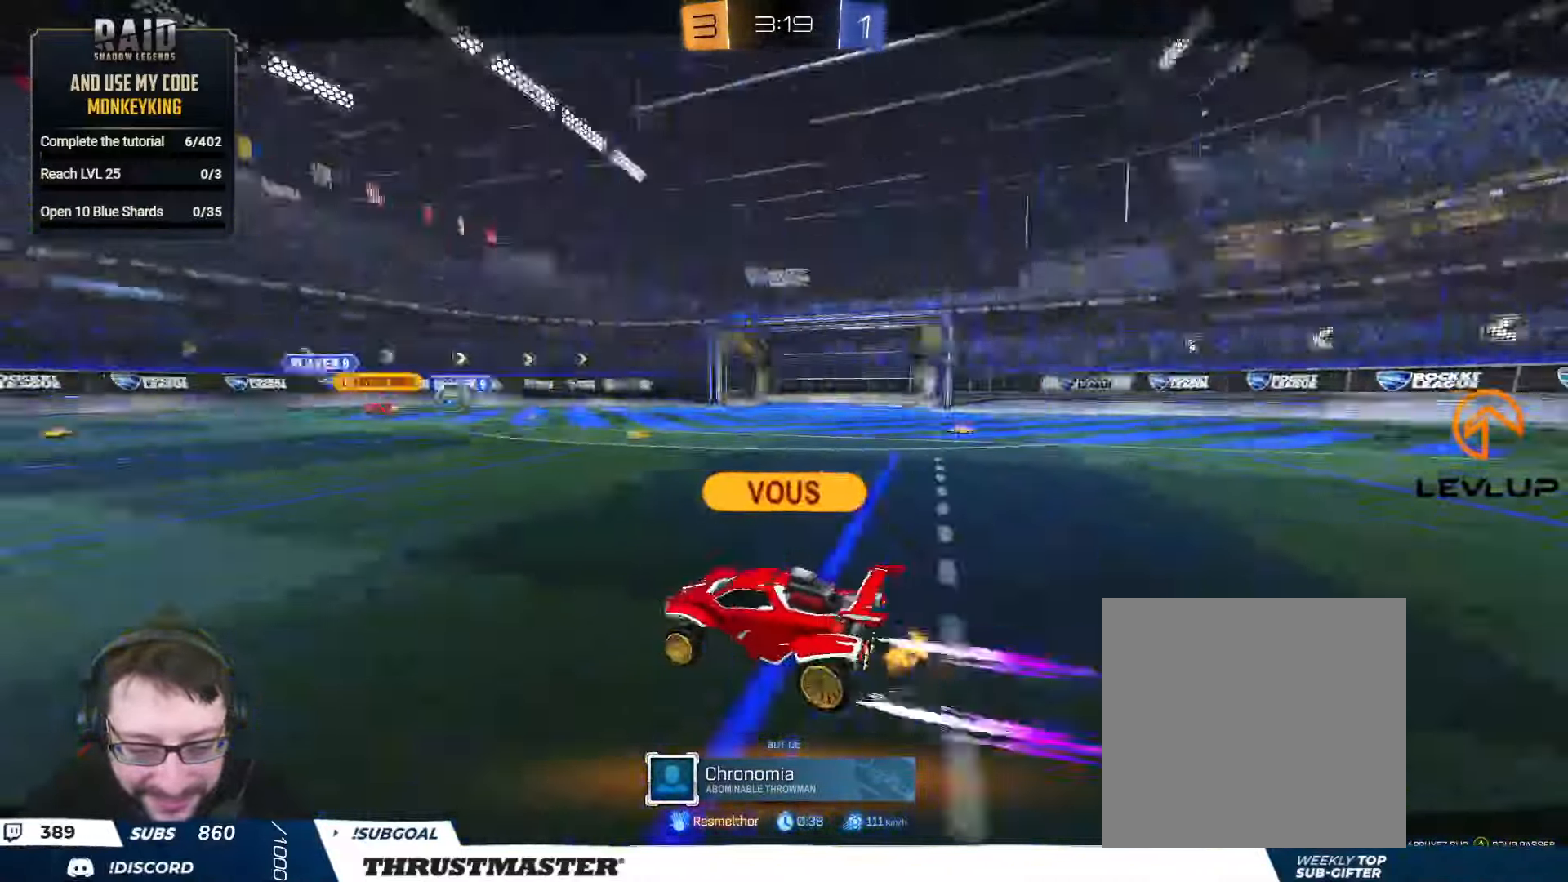
{"buttons": [], "left_stick": "center", "right_stick": "center", "events": []}
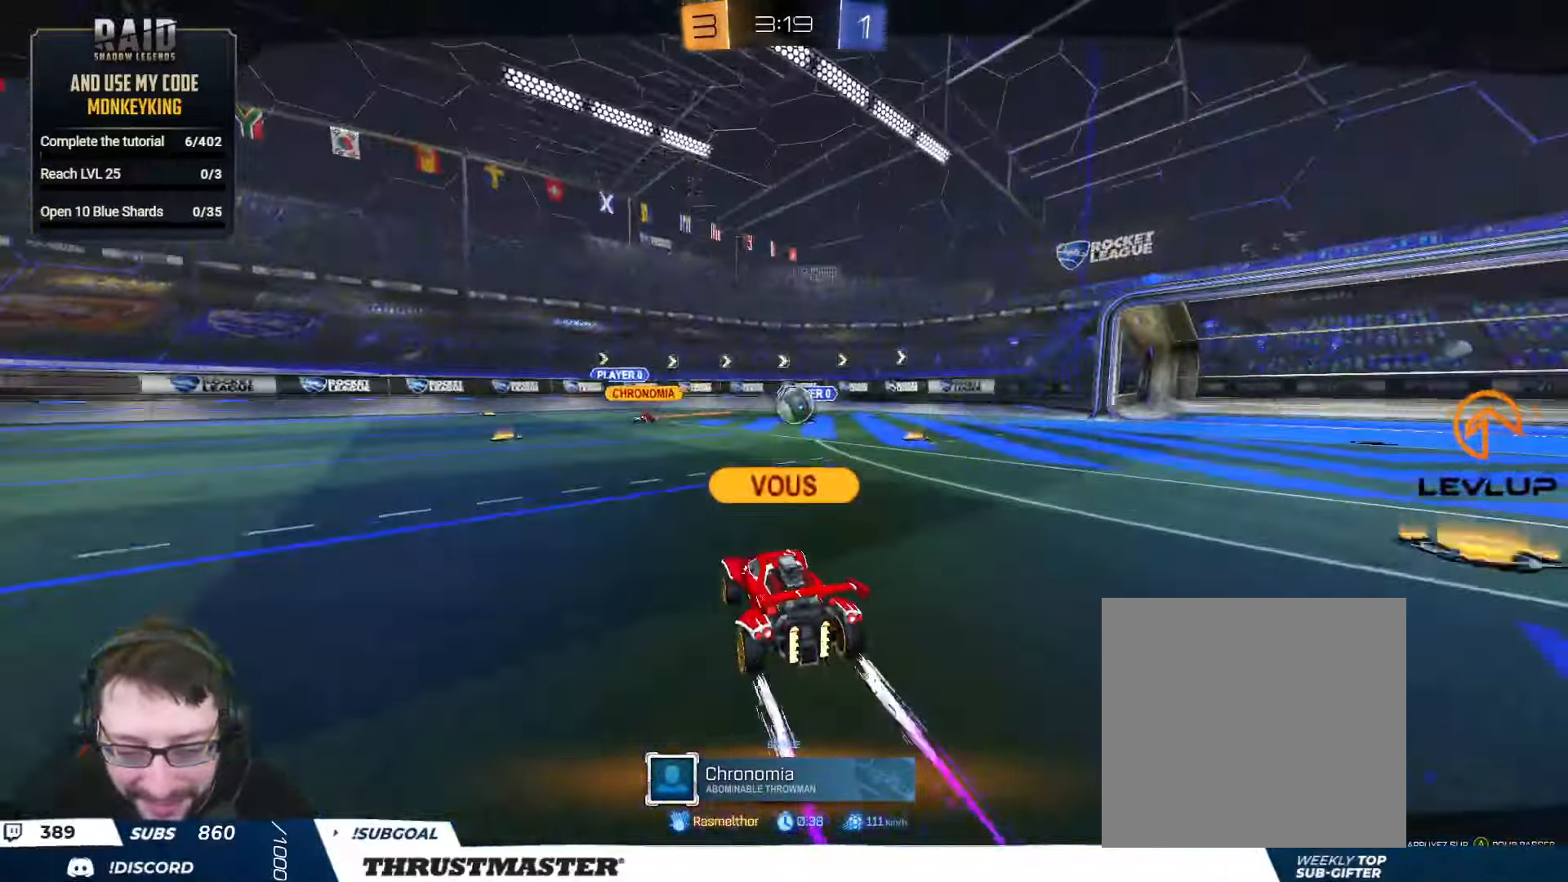
{"buttons": [], "left_stick": "center", "right_stick": "center", "events": []}
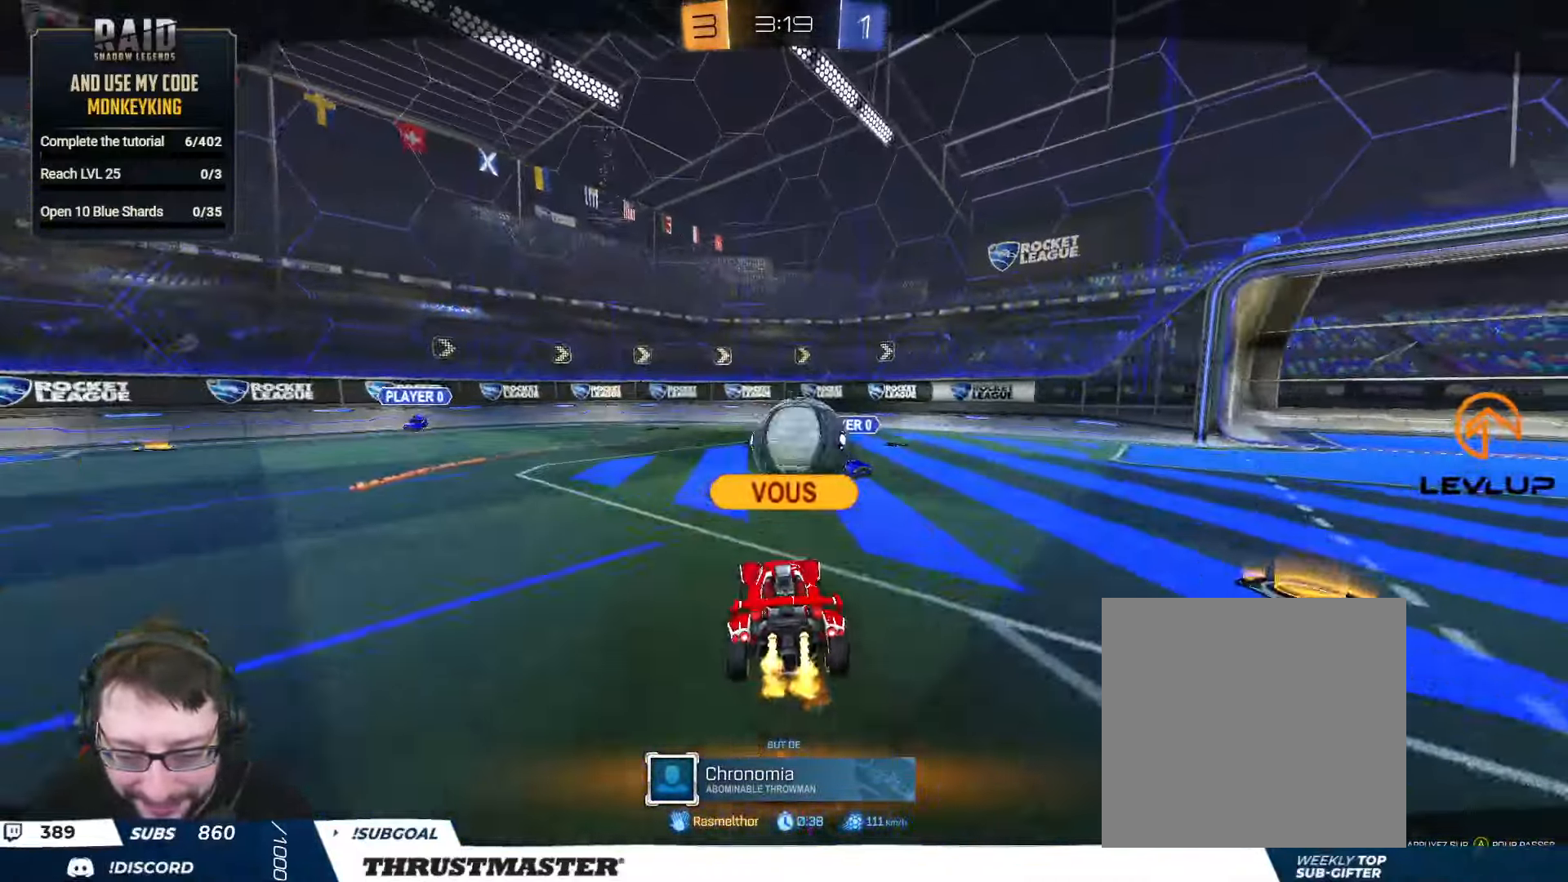
{"buttons": [], "left_stick": "center", "right_stick": "center", "events": []}
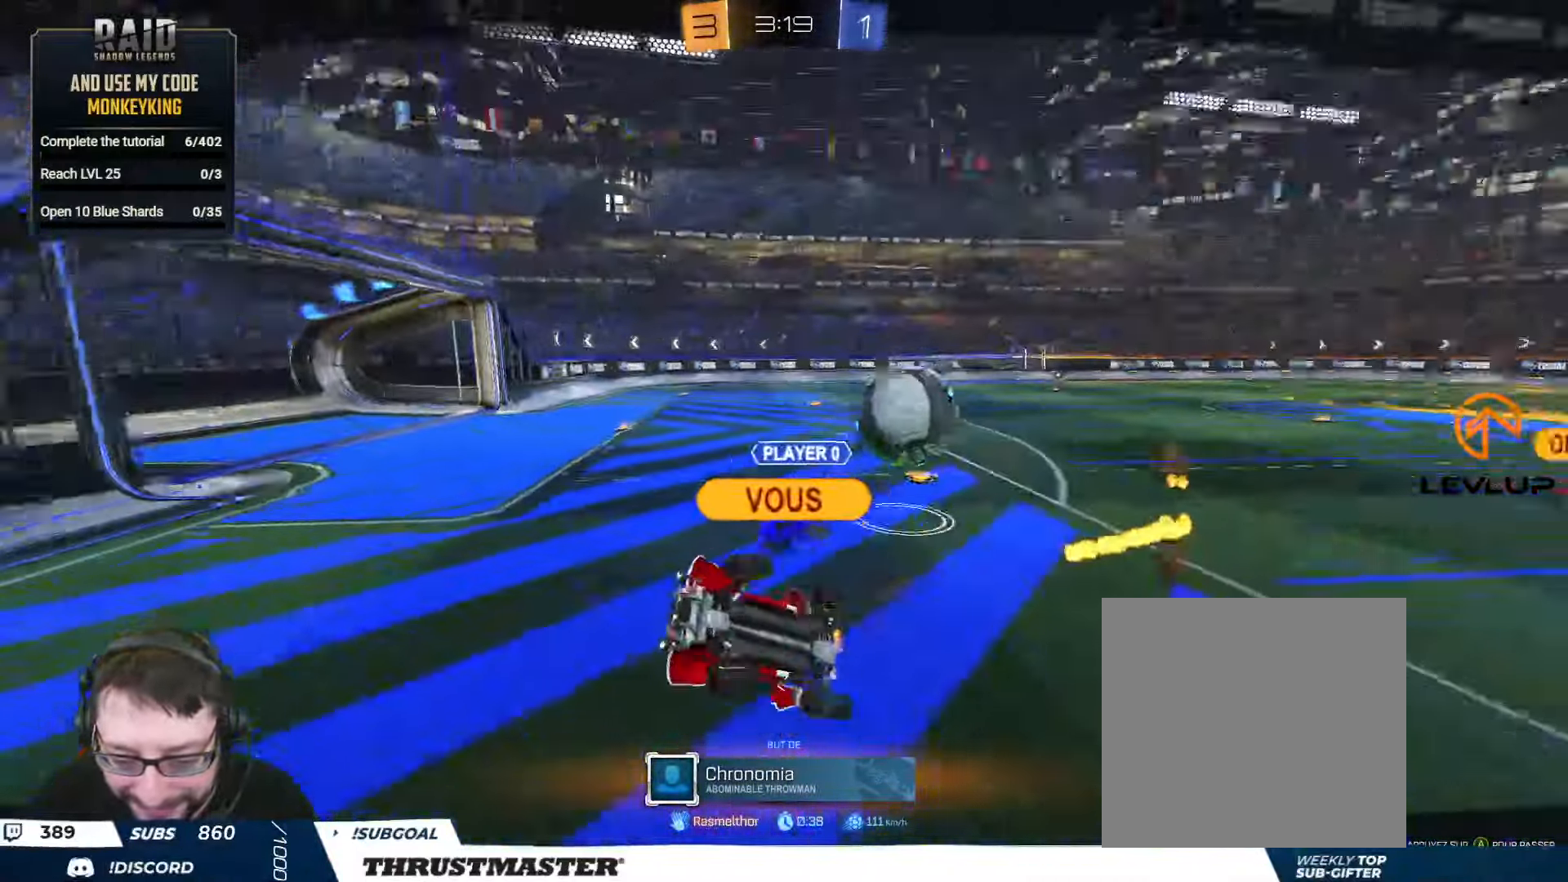
{"buttons": ["A", "R2"], "left_stick": "center", "right_stick": "center", "events": [[483, "A", "down"], [483, "R2", "down"]]}
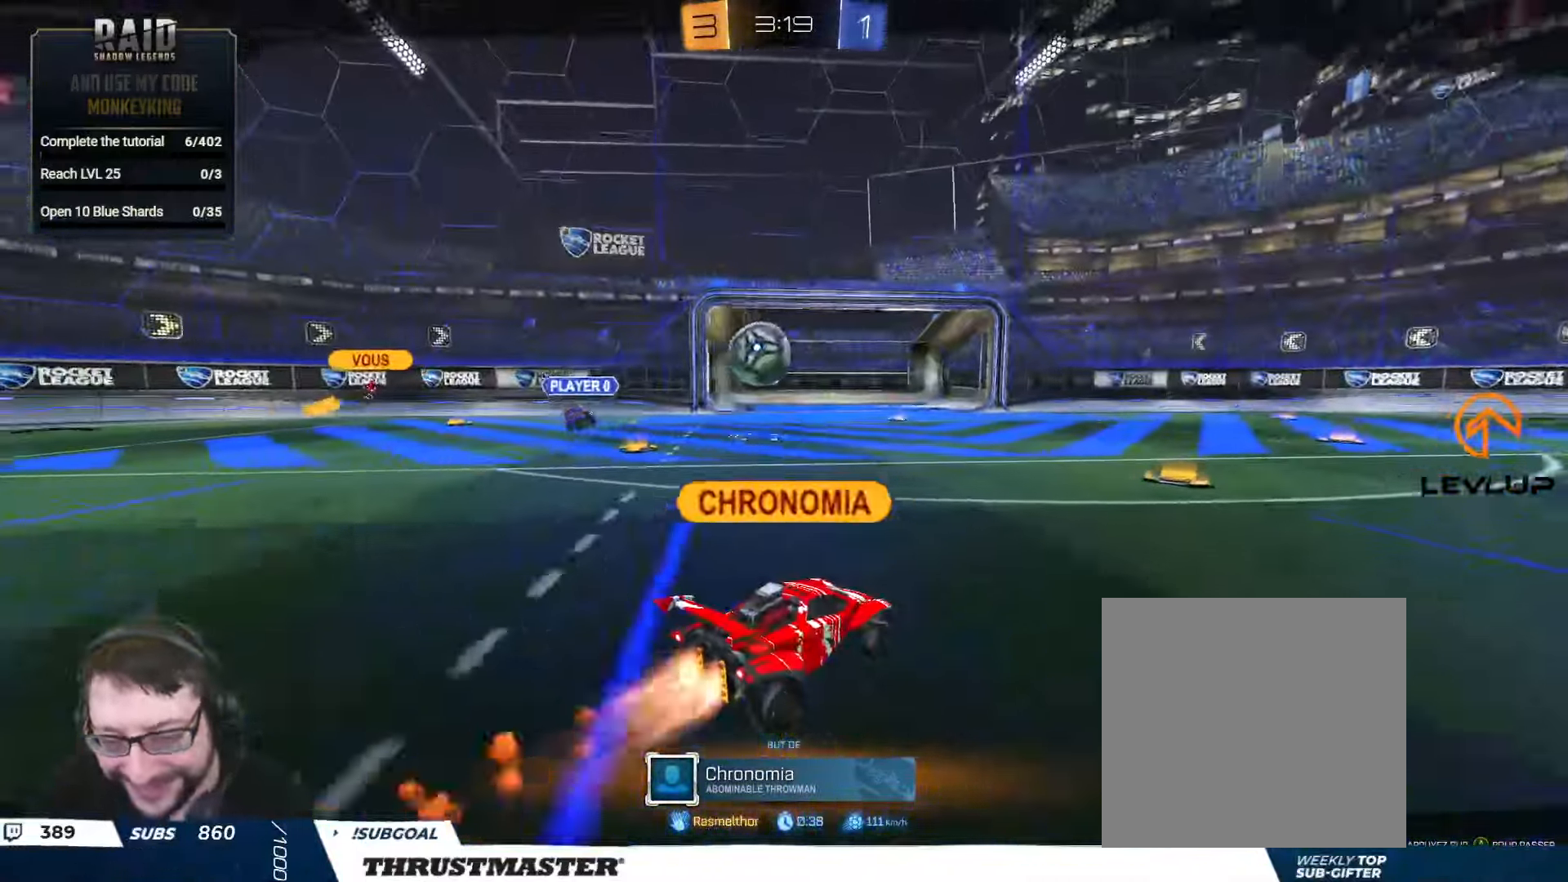
{"buttons": ["R2"], "left_stick": "center", "right_stick": "center", "events": [[66, "A", "up"]]}
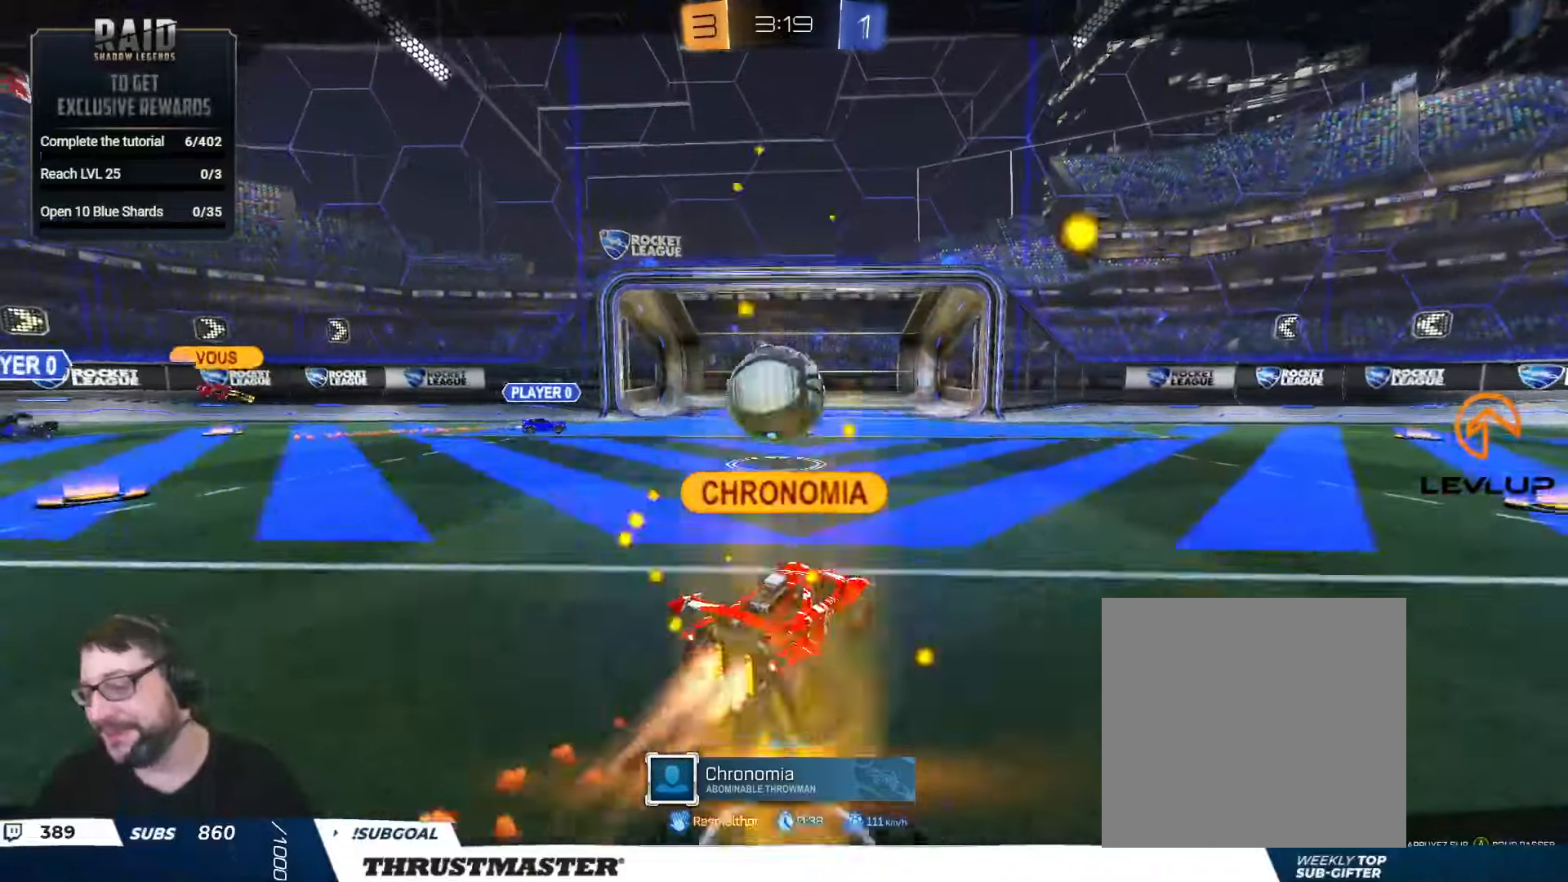
{"buttons": ["R2"], "left_stick": "center", "right_stick": "center", "events": []}
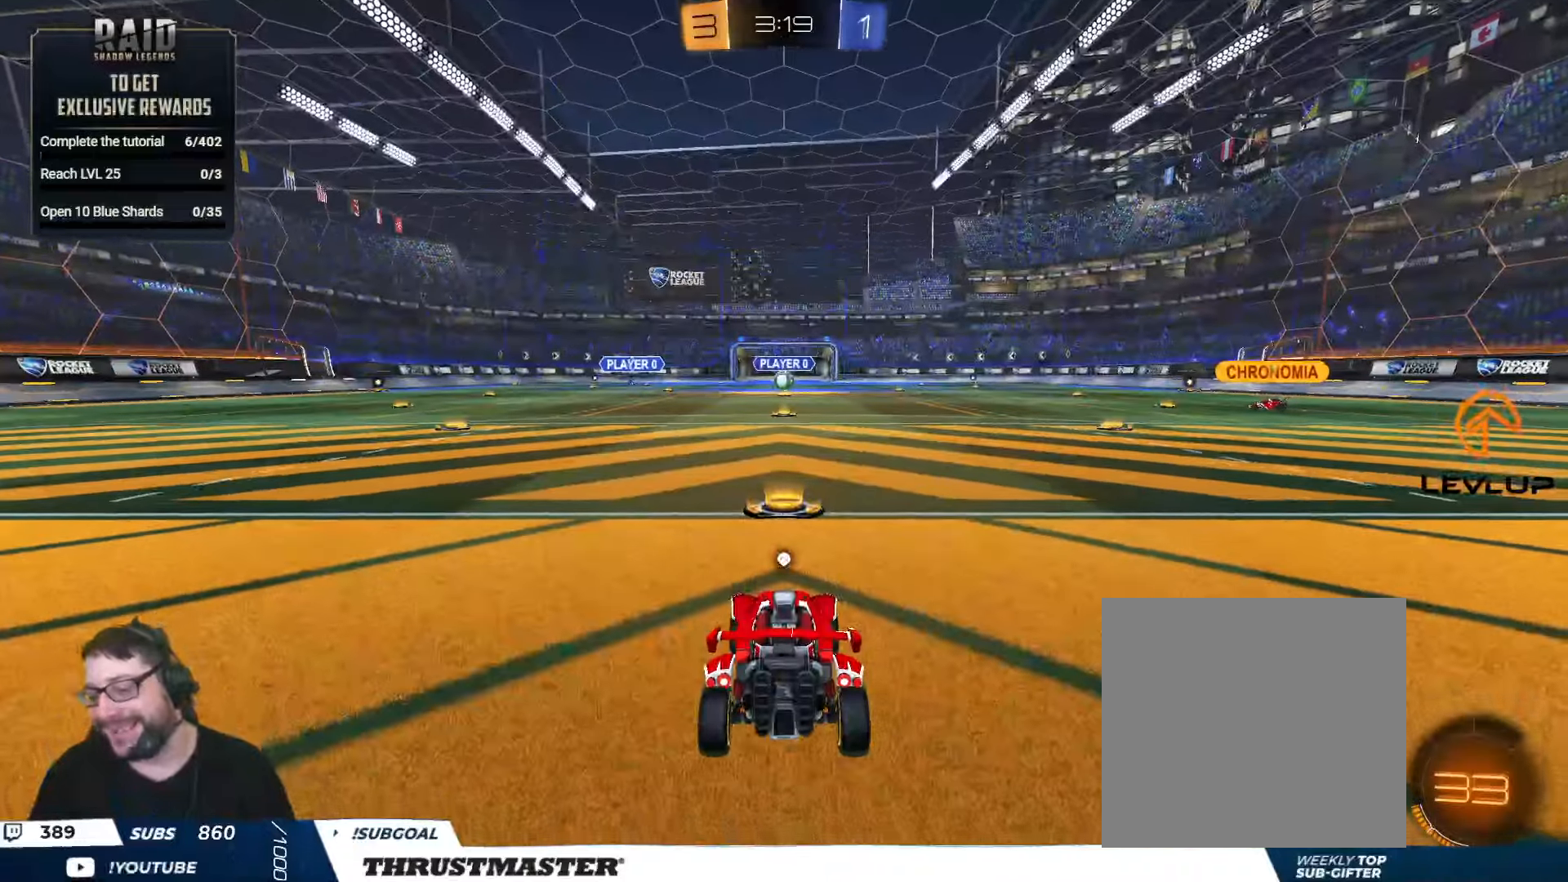
{"buttons": ["Y", "R2"], "left_stick": "center", "right_stick": "center", "events": [[483, "Y", "down"]]}
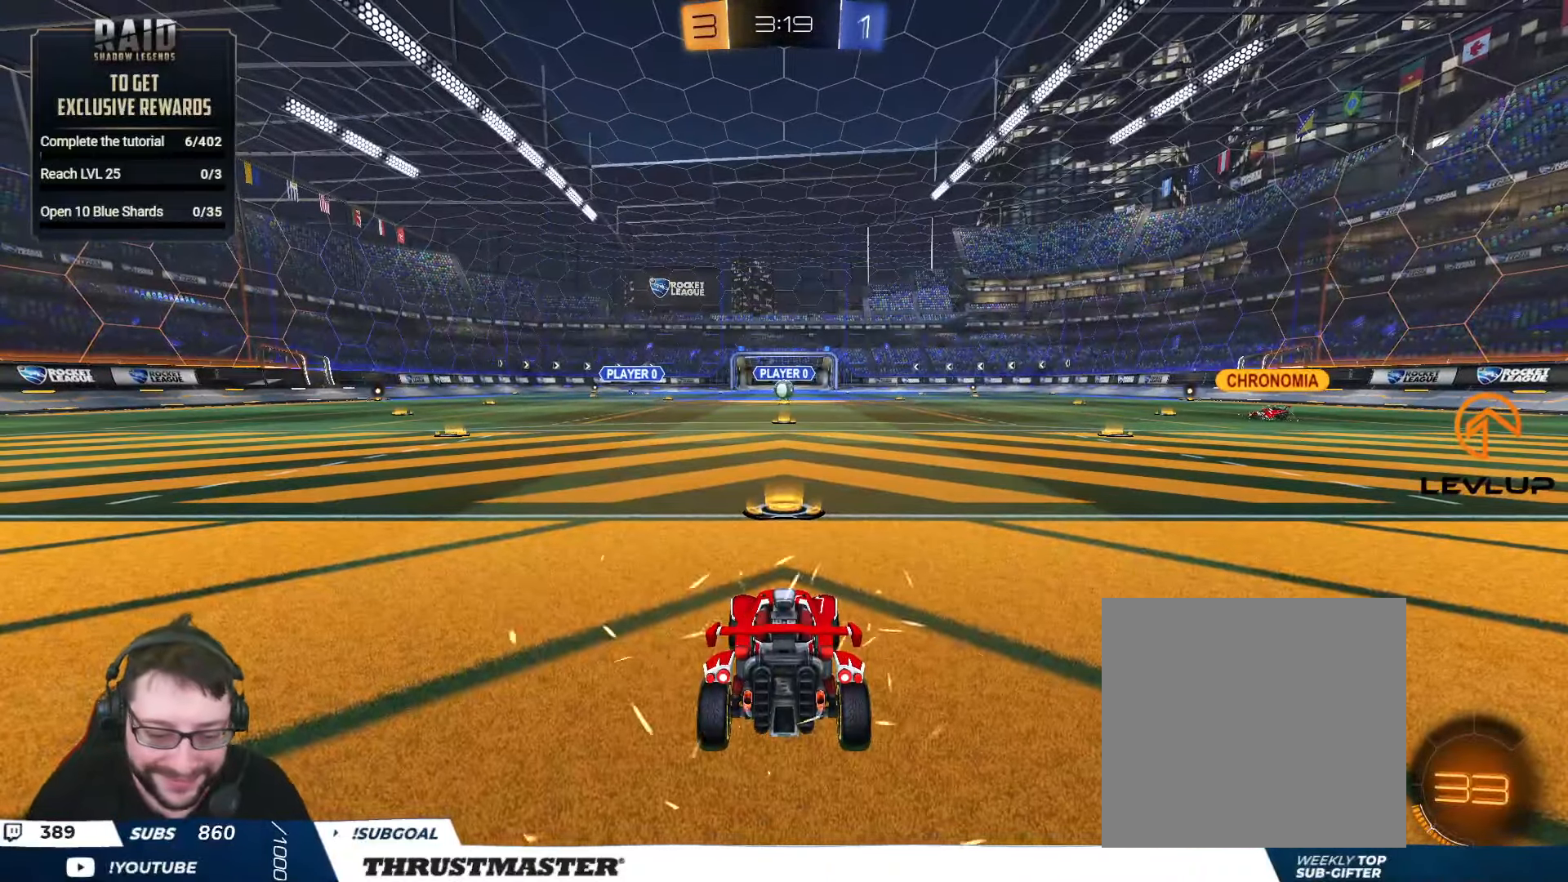
{"buttons": ["R2"], "left_stick": "center", "right_stick": "center", "events": [[67, "Y", "up"], [333, "right_stick", "right"], [467, "right_stick", "center"]]}
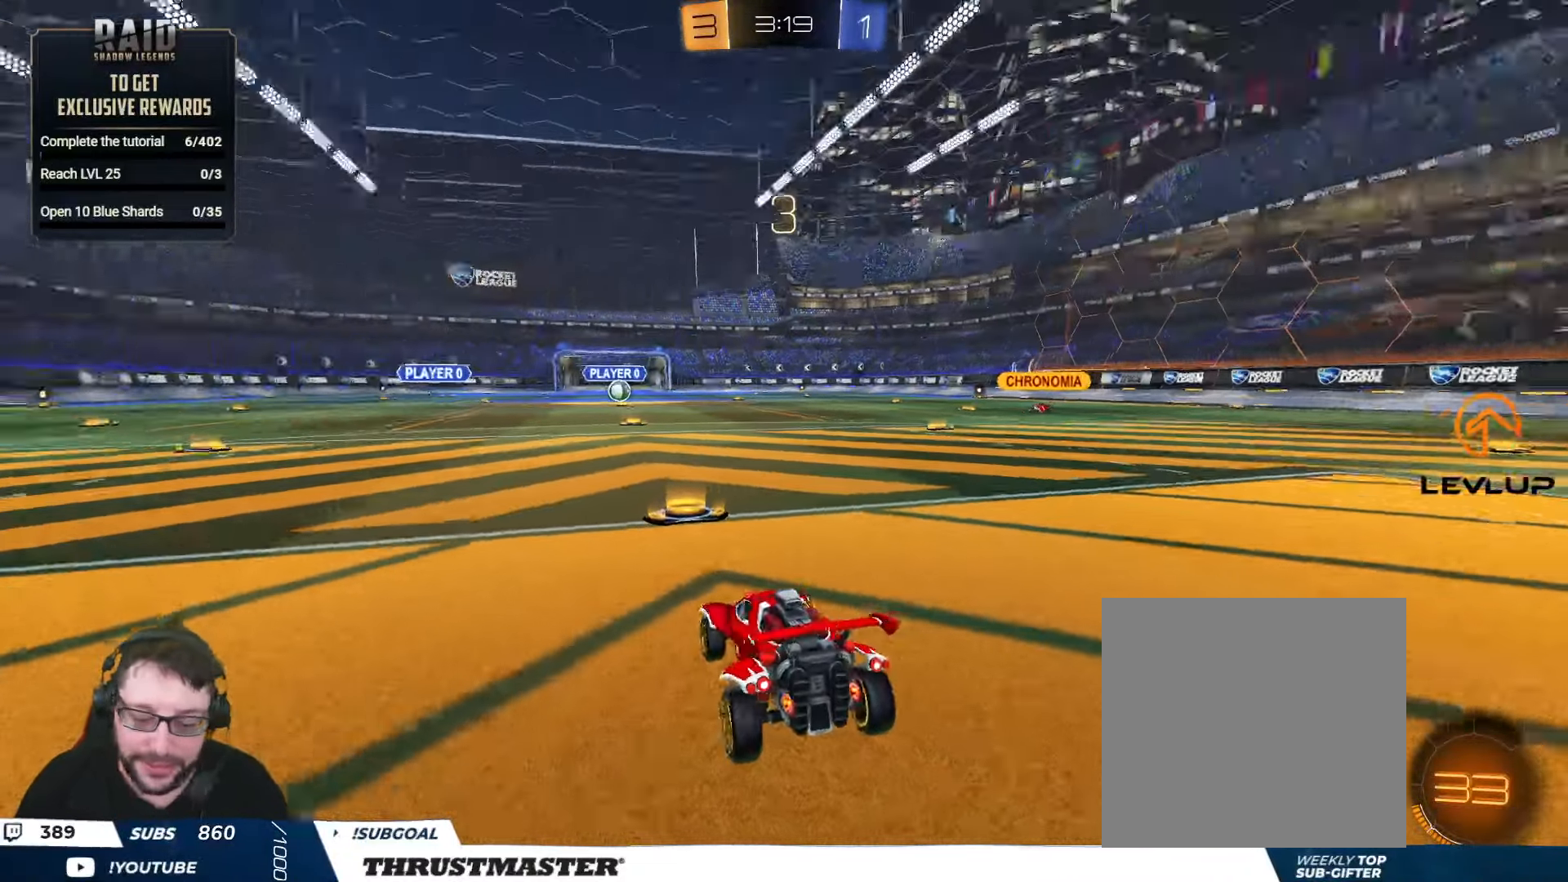
{"buttons": ["R2"], "left_stick": "center", "right_stick": "center", "events": [[250, "B", "down"], [383, "B", "up"]]}
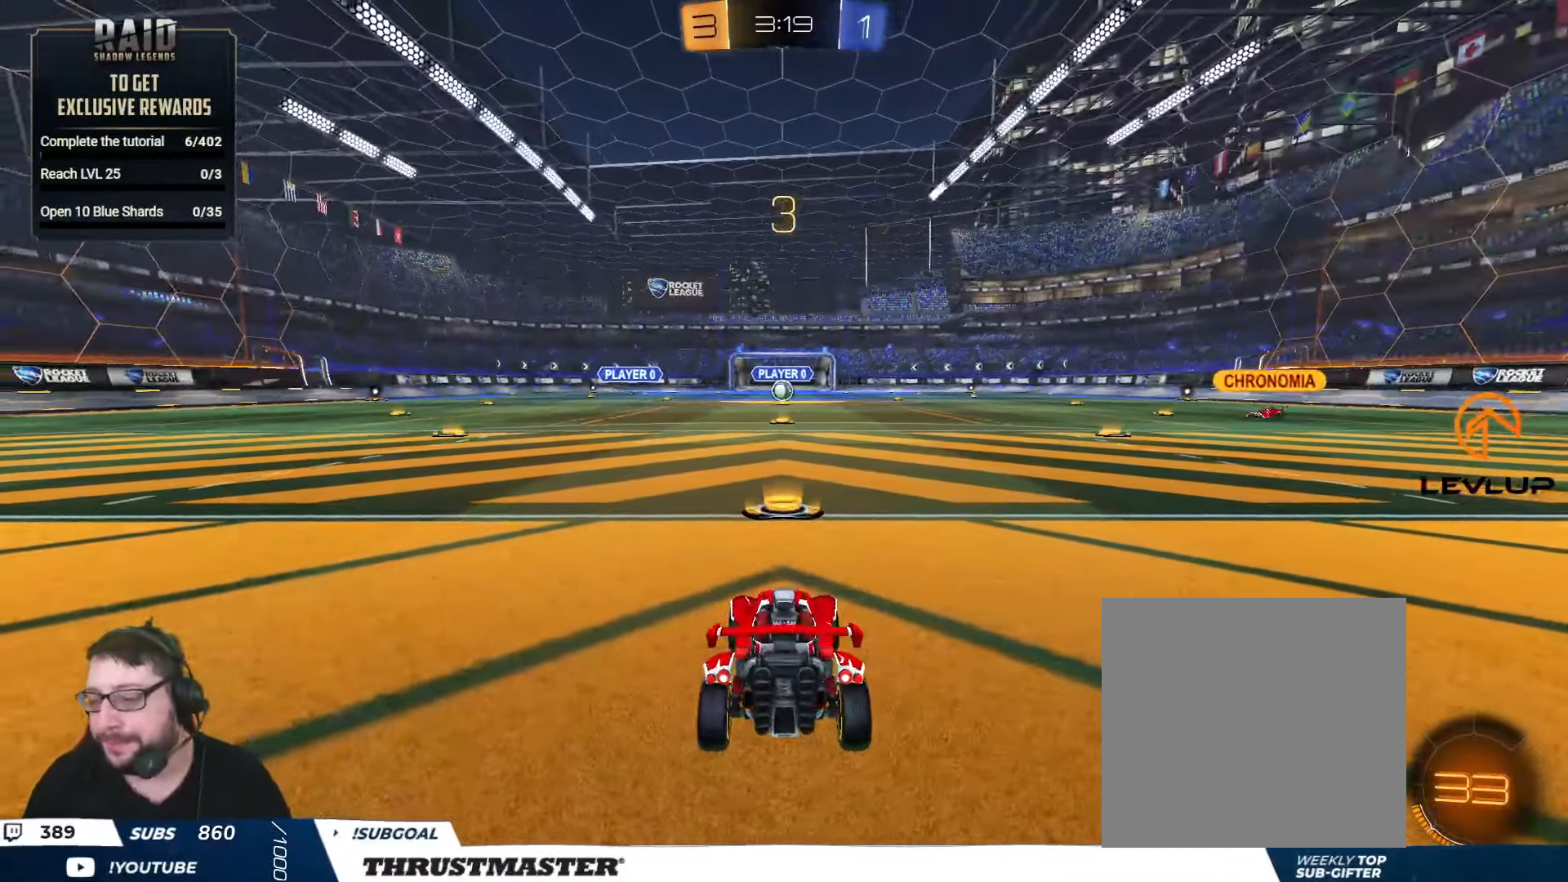
{"buttons": ["R2"], "left_stick": "center", "right_stick": "center", "events": [[50, "right_stick", "right"], [133, "right_stick", "center"]]}
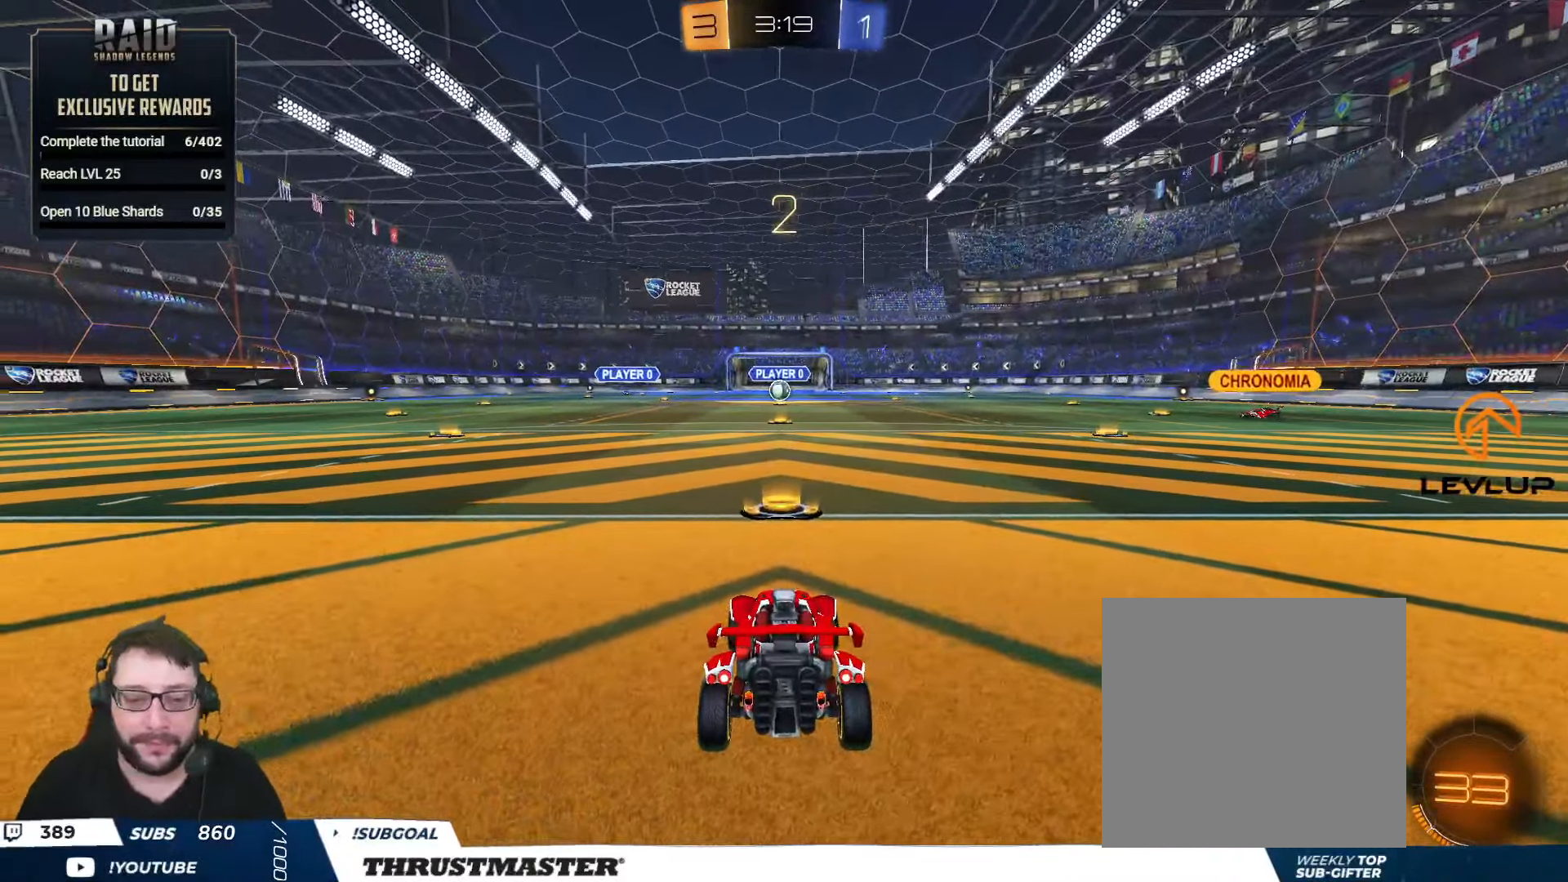
{"buttons": ["B", "R2"], "left_stick": "center", "right_stick": "center", "events": [[50, "B", "down"]]}
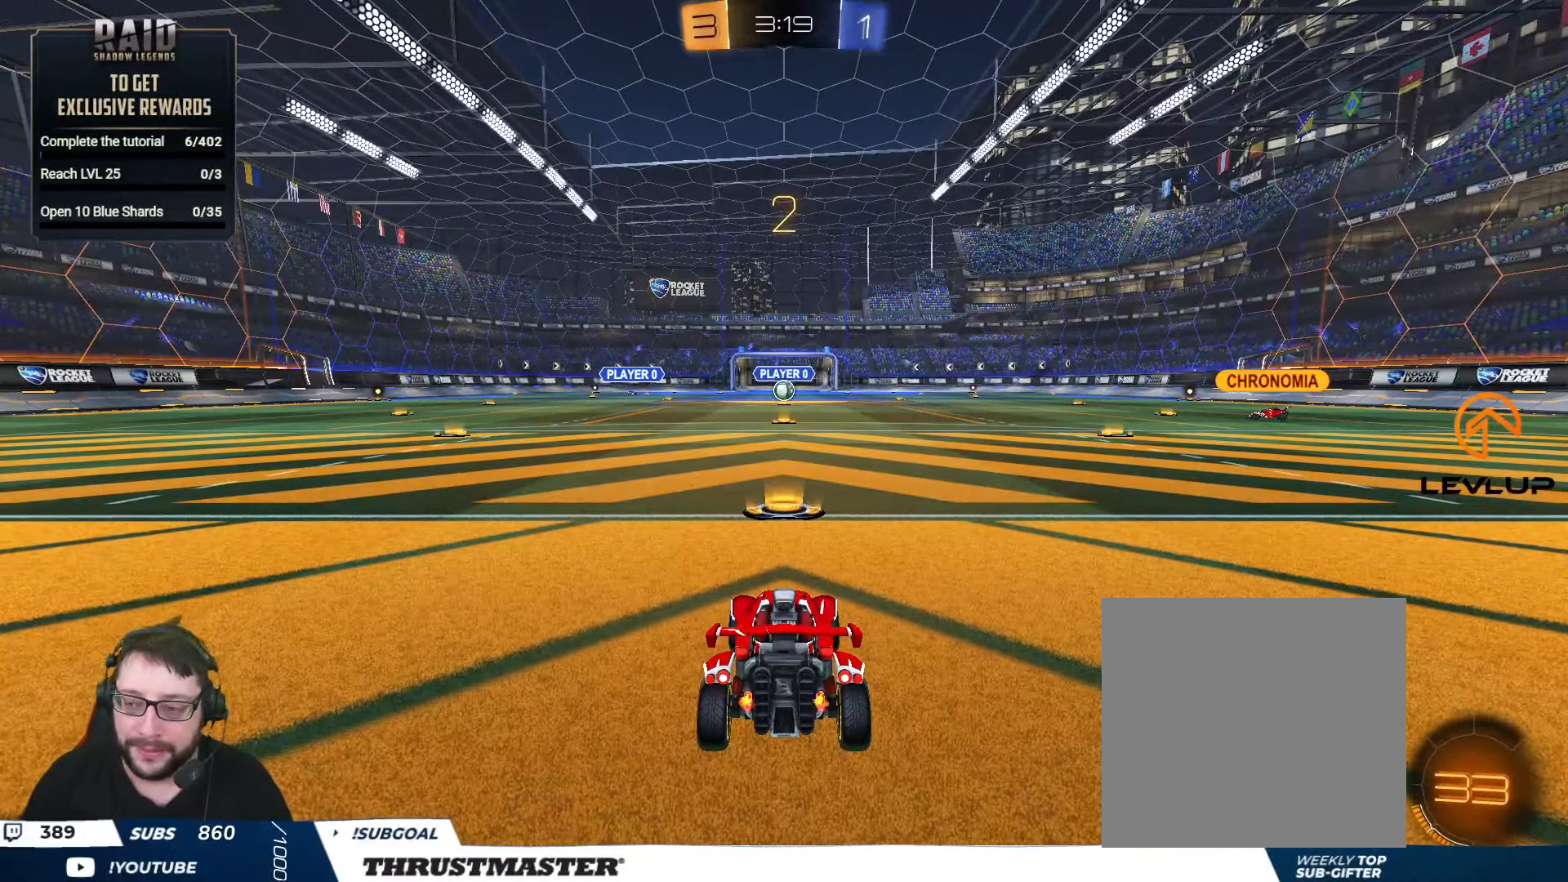
{"buttons": ["B", "R2"], "left_stick": "center", "right_stick": "center", "events": []}
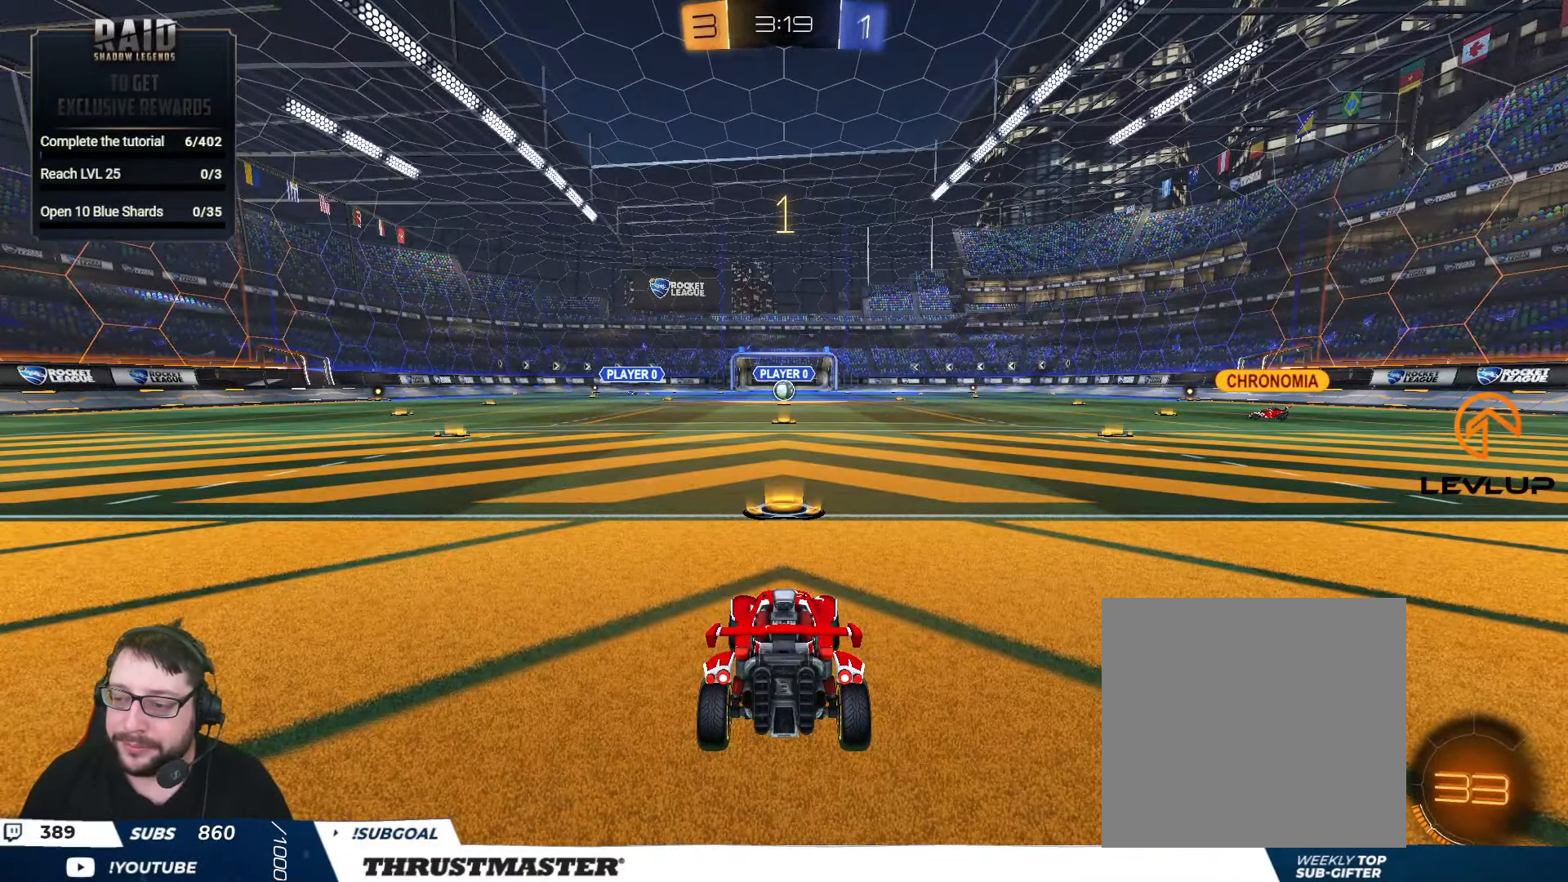
{"buttons": ["B", "R2"], "left_stick": "center", "right_stick": "center", "events": []}
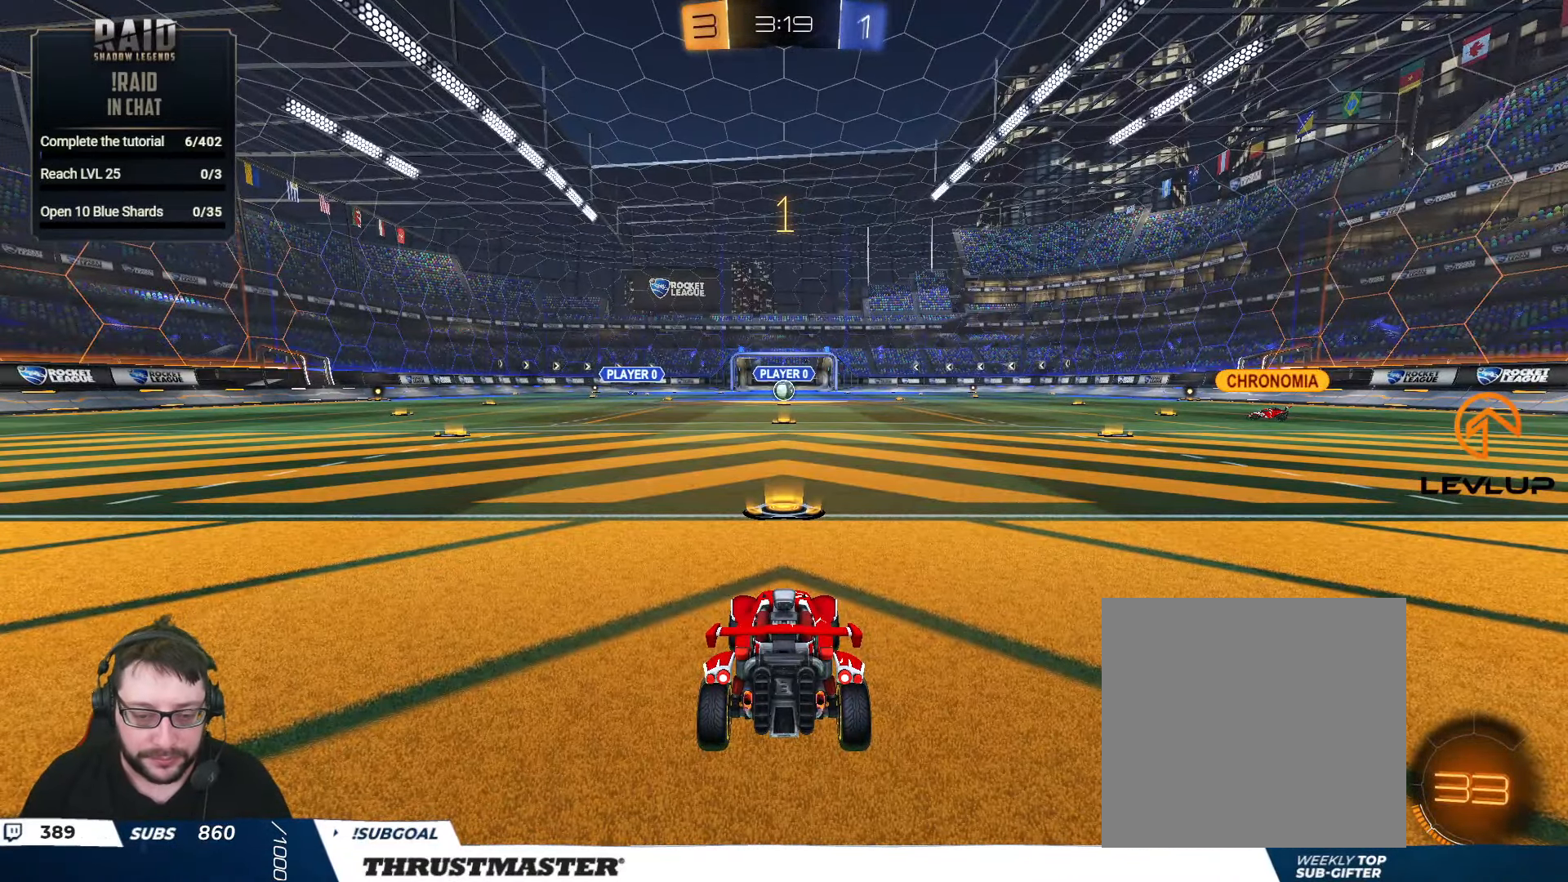
{"buttons": ["B", "R2"], "left_stick": "center", "right_stick": "center", "events": []}
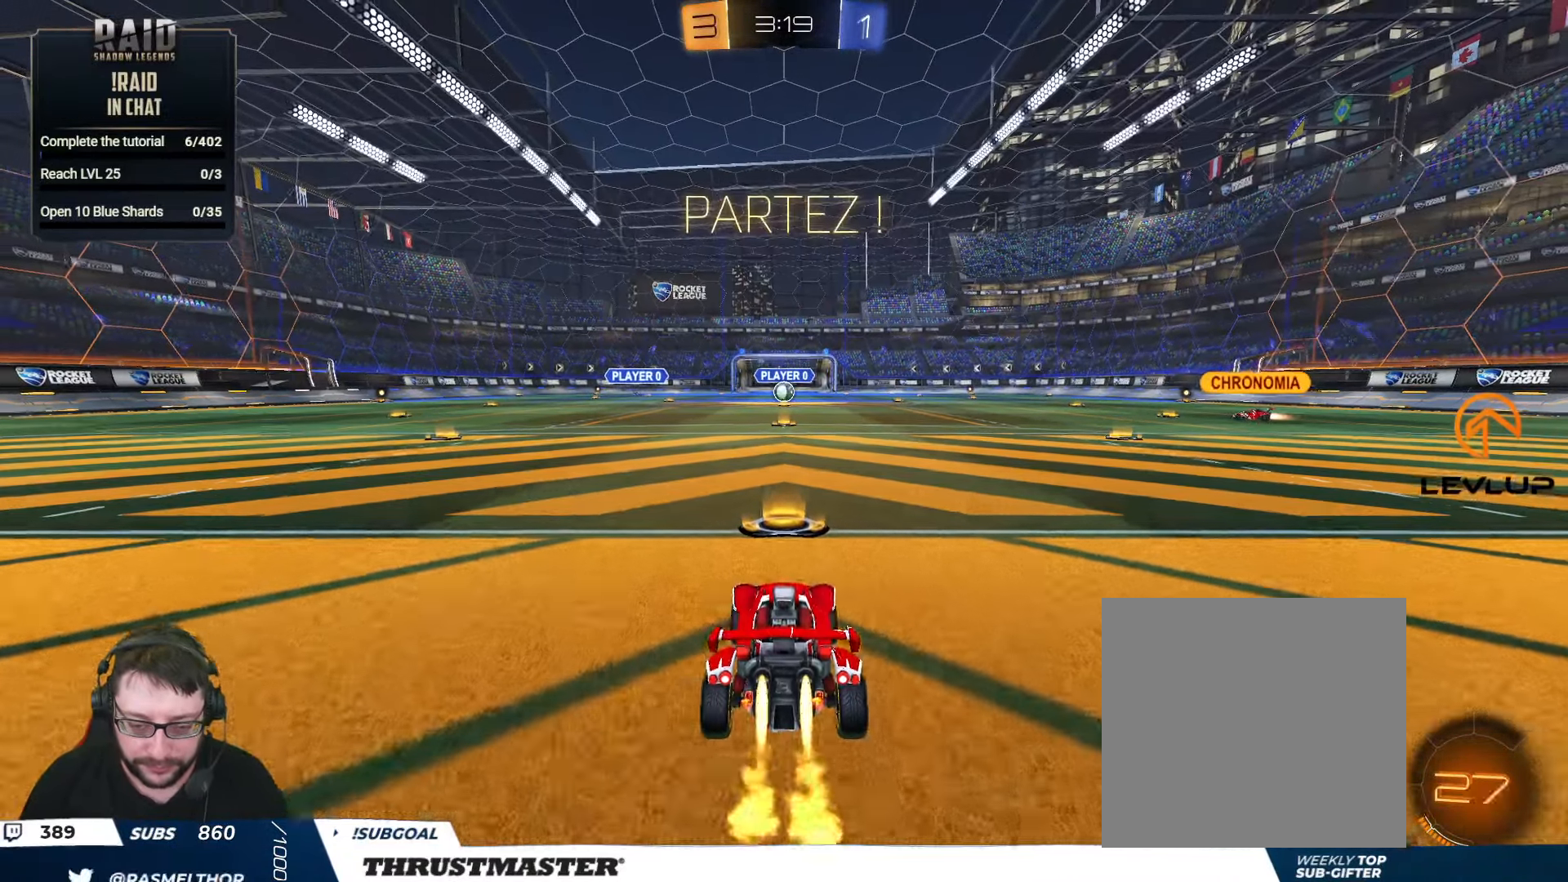
{"buttons": ["B", "L2", "R2", "L3"], "left_stick": "down-left", "right_stick": "center", "events": [[133, "left_stick", "right"], [183, "A", "down"], [250, "A", "up"], [250, "L2", "down"], [267, "L2", "up"], [284, "L2", "down"], [284, "left_stick", "up-left"], [317, "A", "down"], [350, "L3", "down"], [384, "left_stick", "down-left"], [400, "A", "up"]]}
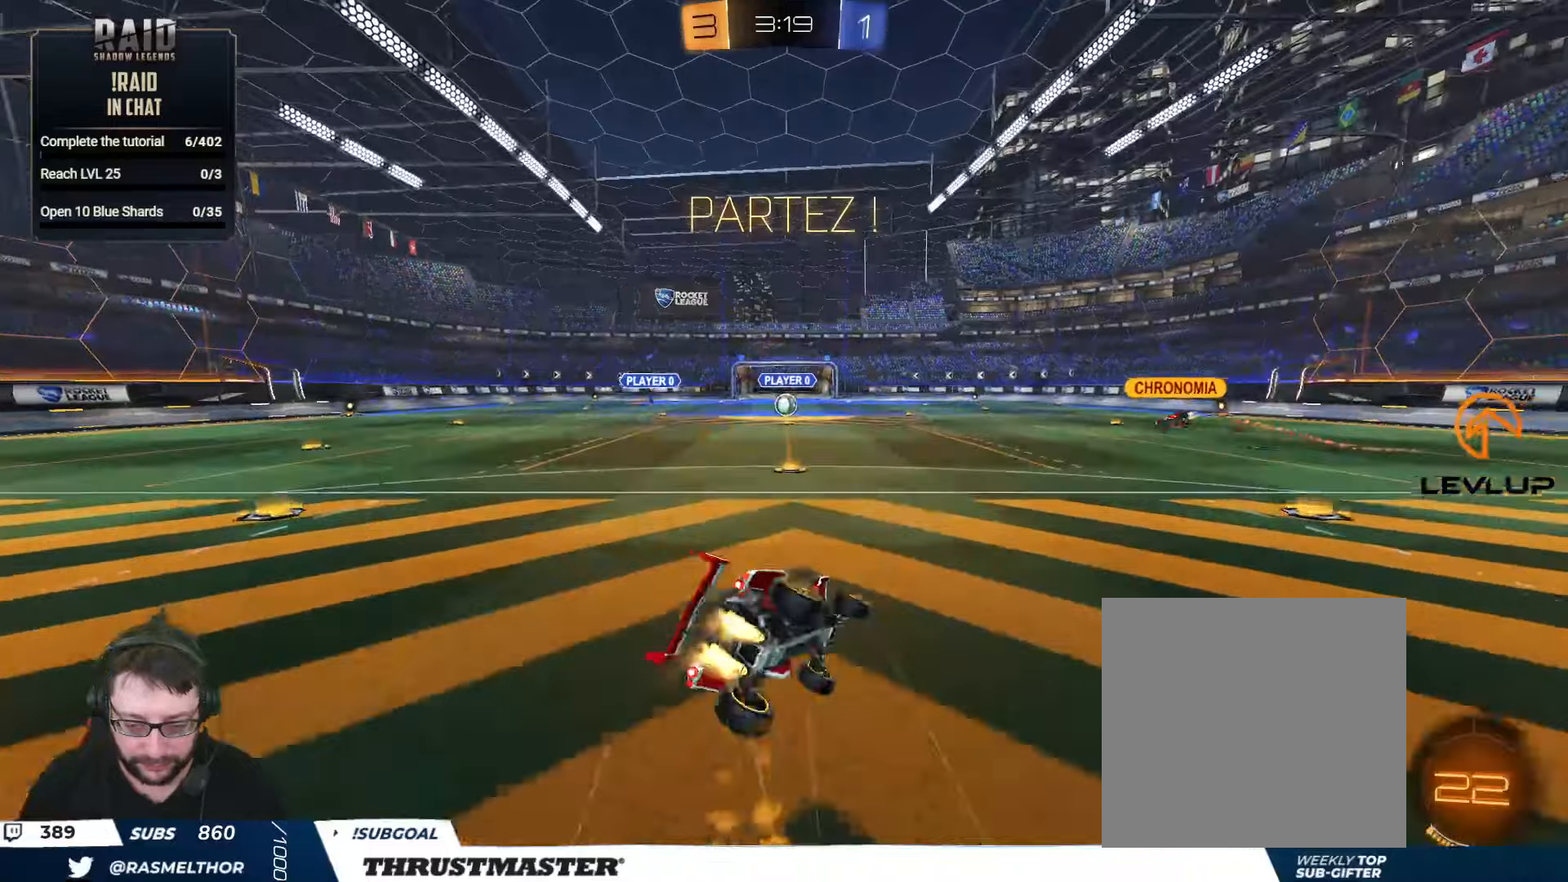
{"buttons": ["B", "L2", "R2", "L3"], "left_stick": "left", "right_stick": "center", "events": [[117, "L3", "up"], [167, "L3", "down"], [217, "left_stick", "left"]]}
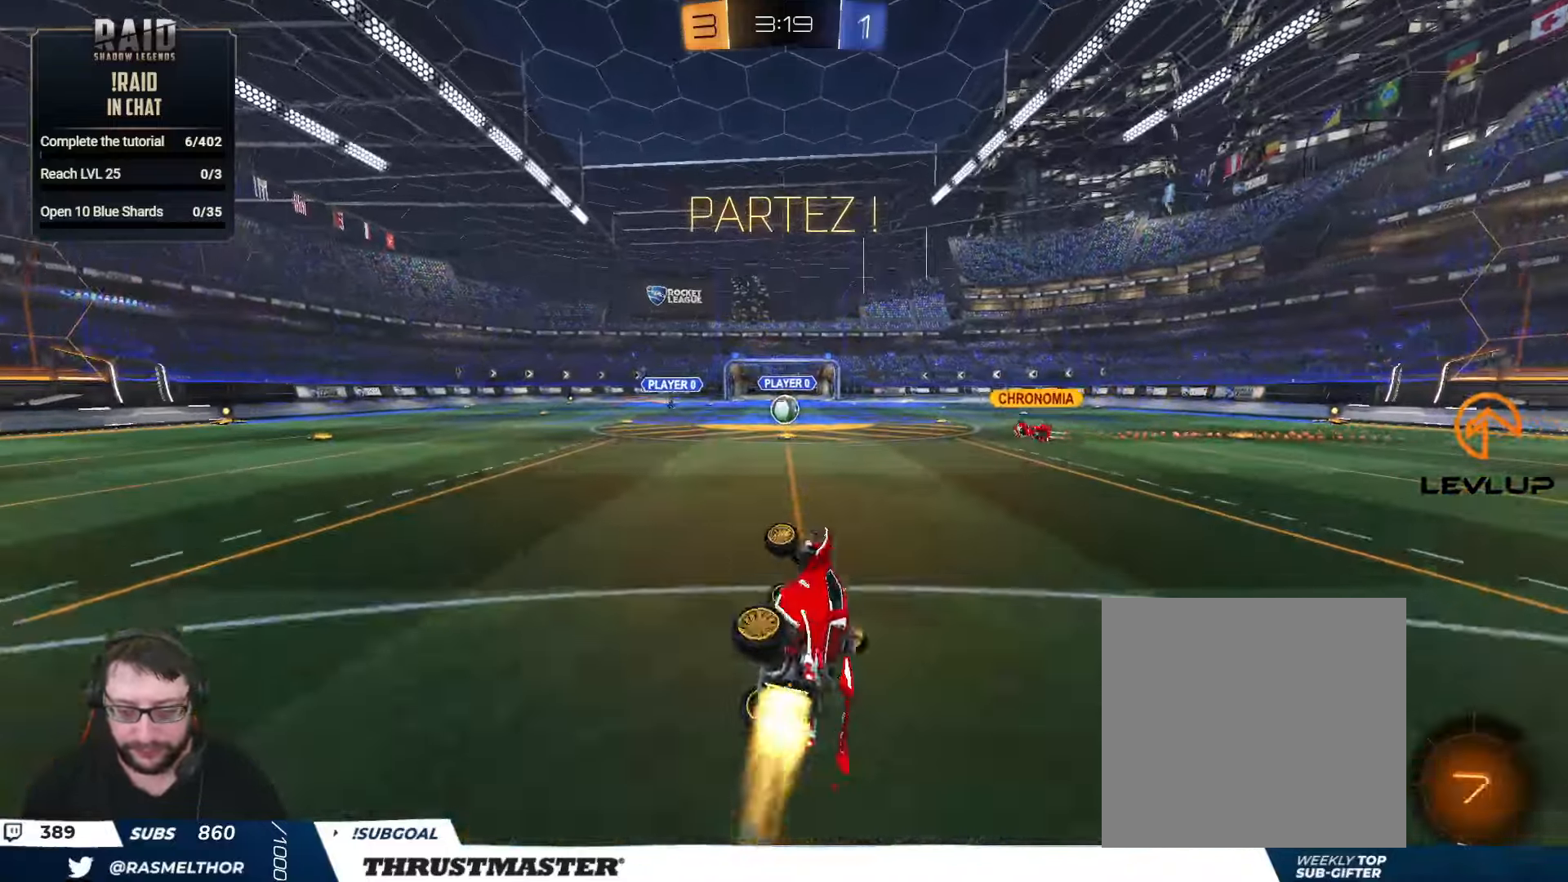
{"buttons": ["R2"], "left_stick": "center", "right_stick": "center", "events": [[50, "B", "up"], [50, "L3", "up"], [117, "L2", "up"], [117, "left_stick", "center"], [384, "left_stick", "left"], [450, "left_stick", "center"]]}
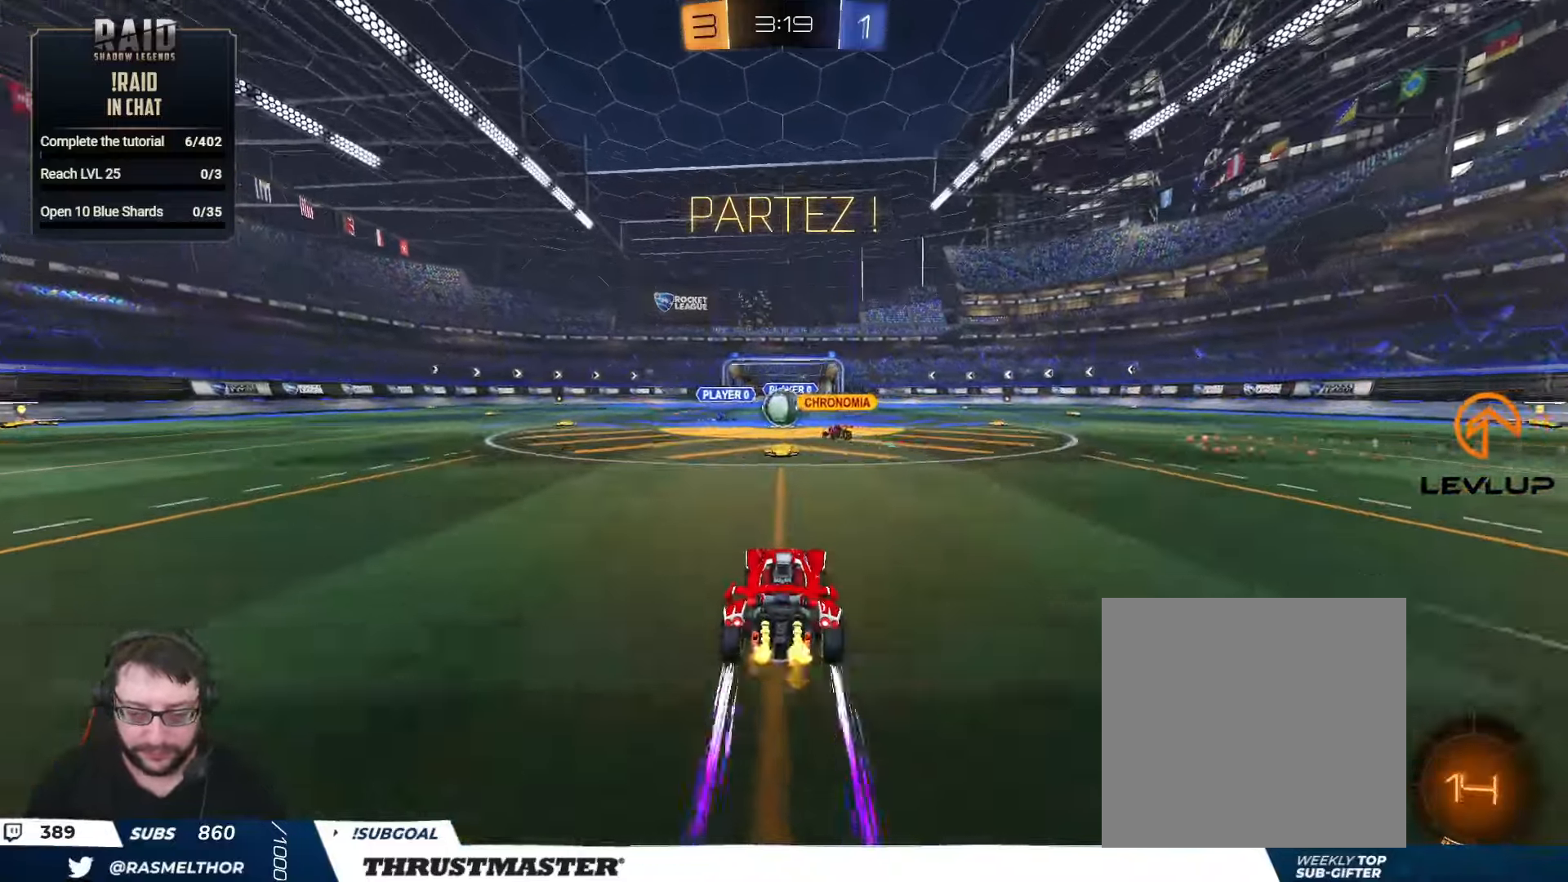
{"buttons": ["R2"], "left_stick": "right", "right_stick": "center", "events": [[300, "left_stick", "right"]]}
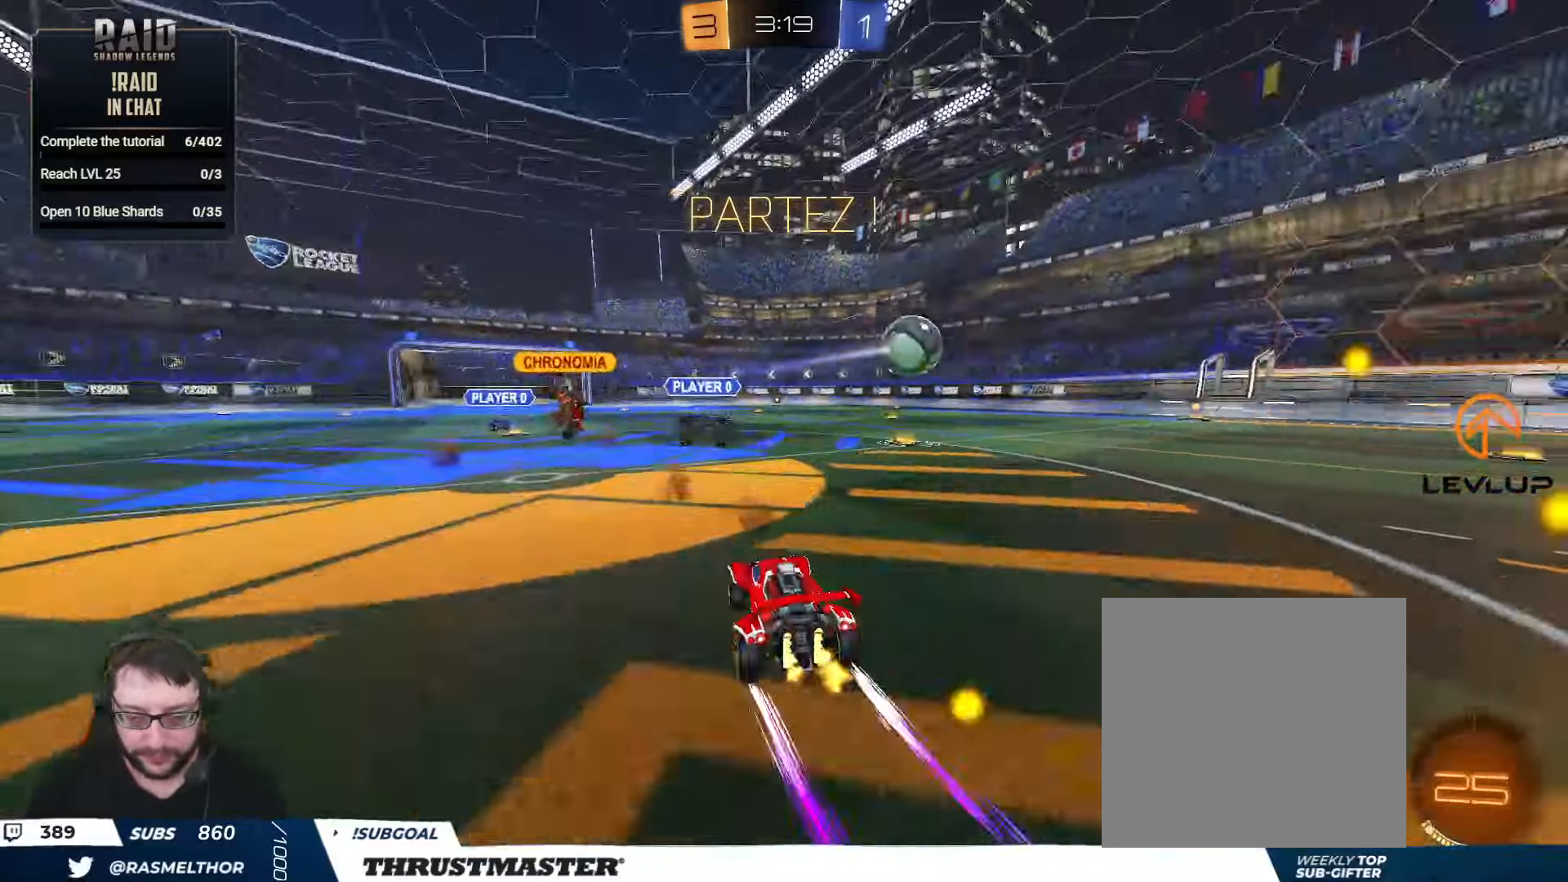
{"buttons": ["R2"], "left_stick": "right", "right_stick": "center", "events": [[234, "R2", "up"], [250, "left_stick", "down-right"], [367, "left_stick", "right"], [450, "R2", "down"]]}
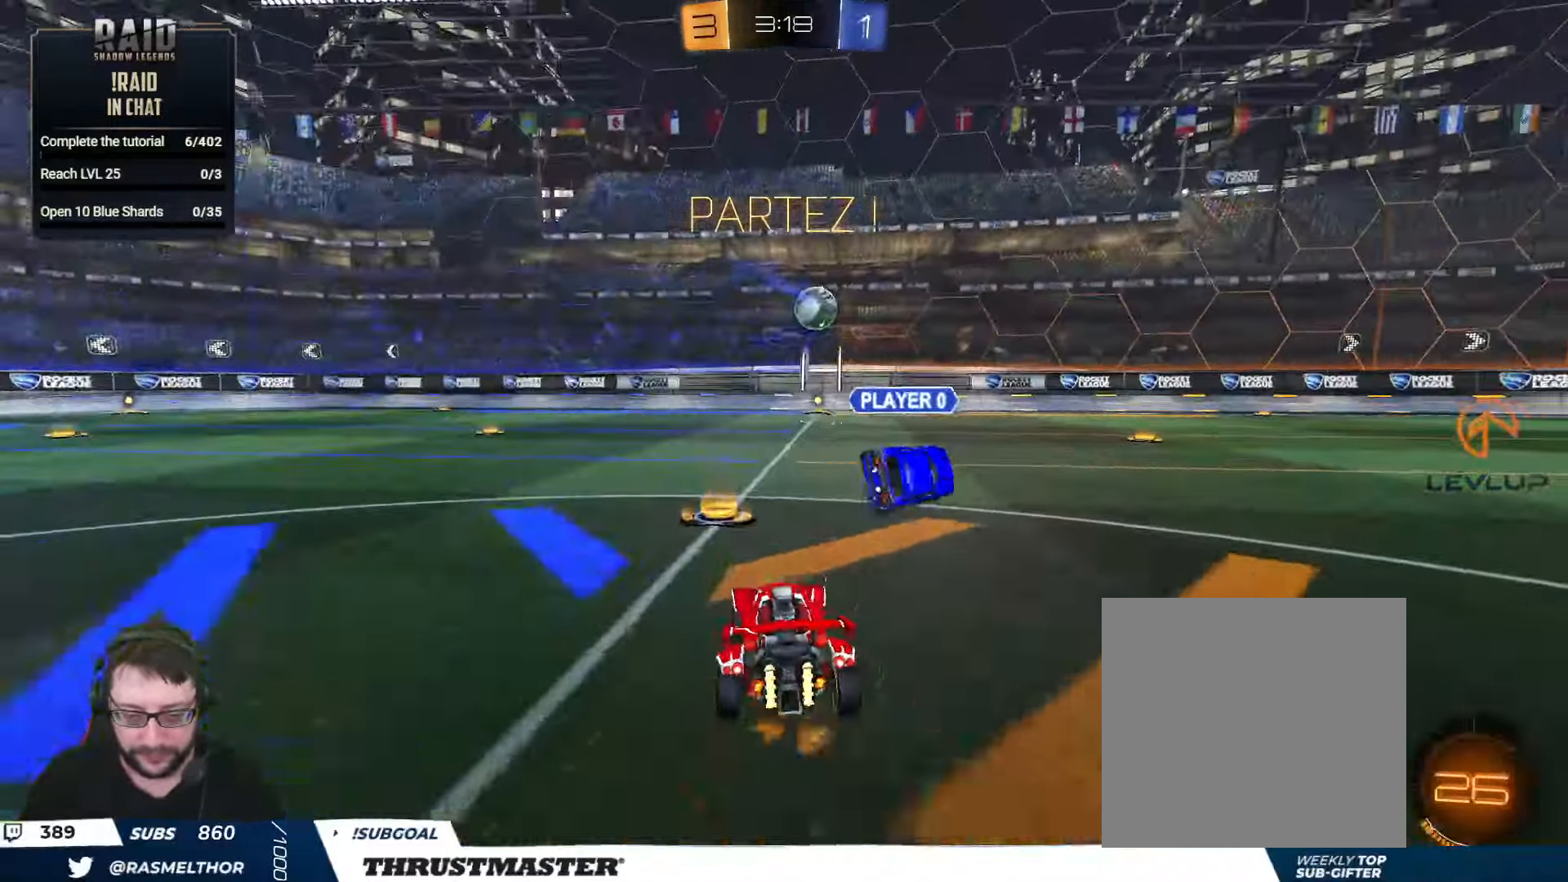
{"buttons": ["R2"], "left_stick": "center", "right_stick": "center", "events": [[84, "left_stick", "center"], [217, "B", "down"], [384, "B", "up"]]}